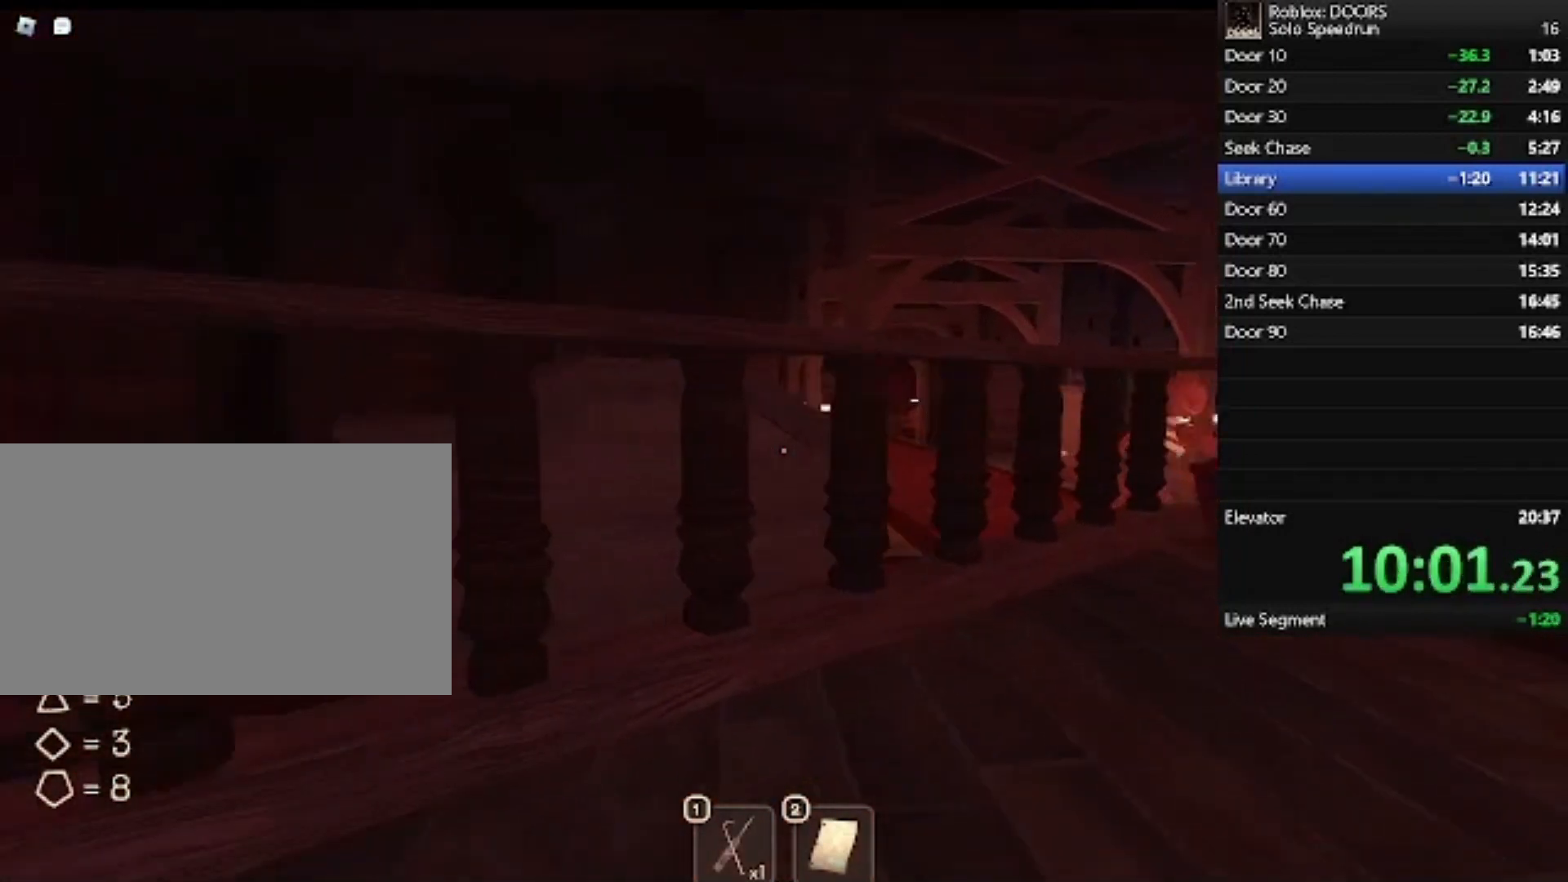
Gameplay with keyboard and mouse; each line is a JSON object with the keys and mouse buttons held at the frame after it. "events" lists presses ("down") and releases ("up") of "1", "2", "3", "4", "5", "a", "alt", "c", "caps_lock", "ctrl", "d", "e", "f", "g", "q", "r", "s", "shift", "space", "t", "tab", "v", "w", "x", "z", "mouse_left", "mouse_wheel" and "mouse_right" between this image and that frame as [ms after this image, input, new state], when the widget could be followed in between. "mouse_left", "mouse_wheel", "mouse_right" = the "left", "wheel", "right" buttons of the "mouse" list. No other keys are recorded. "wheel" means that the mouse wheel is clicked or scrolled. Not read: mouse_move.
{"keys": ["a", "w"], "mouse": [], "events": [[133, "s", "up"], [367, "w", "down"]]}
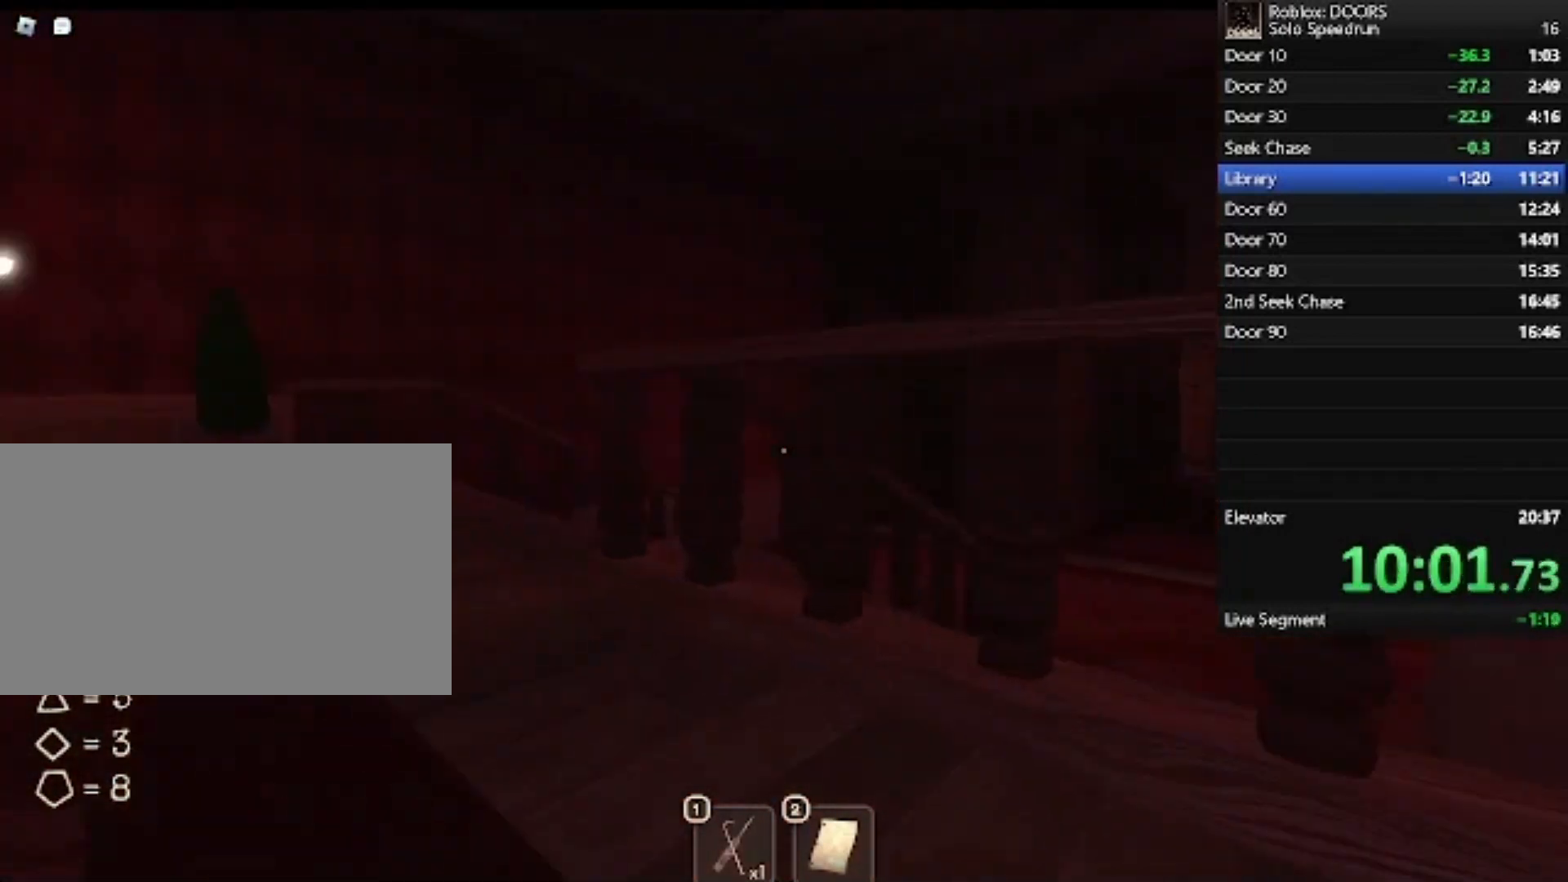
{"keys": ["a", "w"], "mouse": [], "events": []}
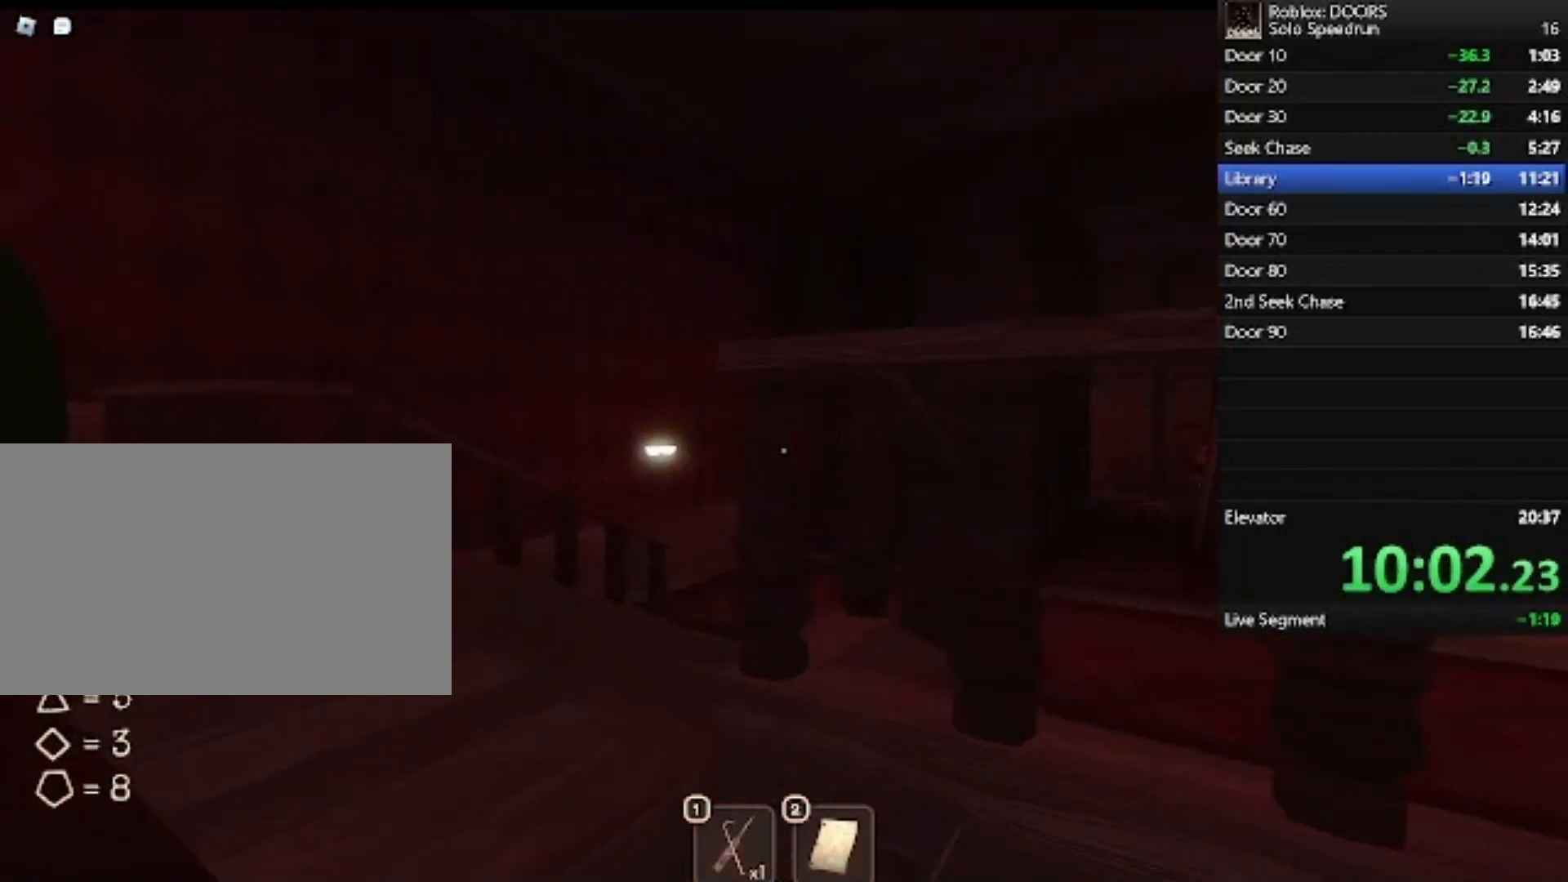
{"keys": ["w"], "mouse": [], "events": [[500, "a", "up"]]}
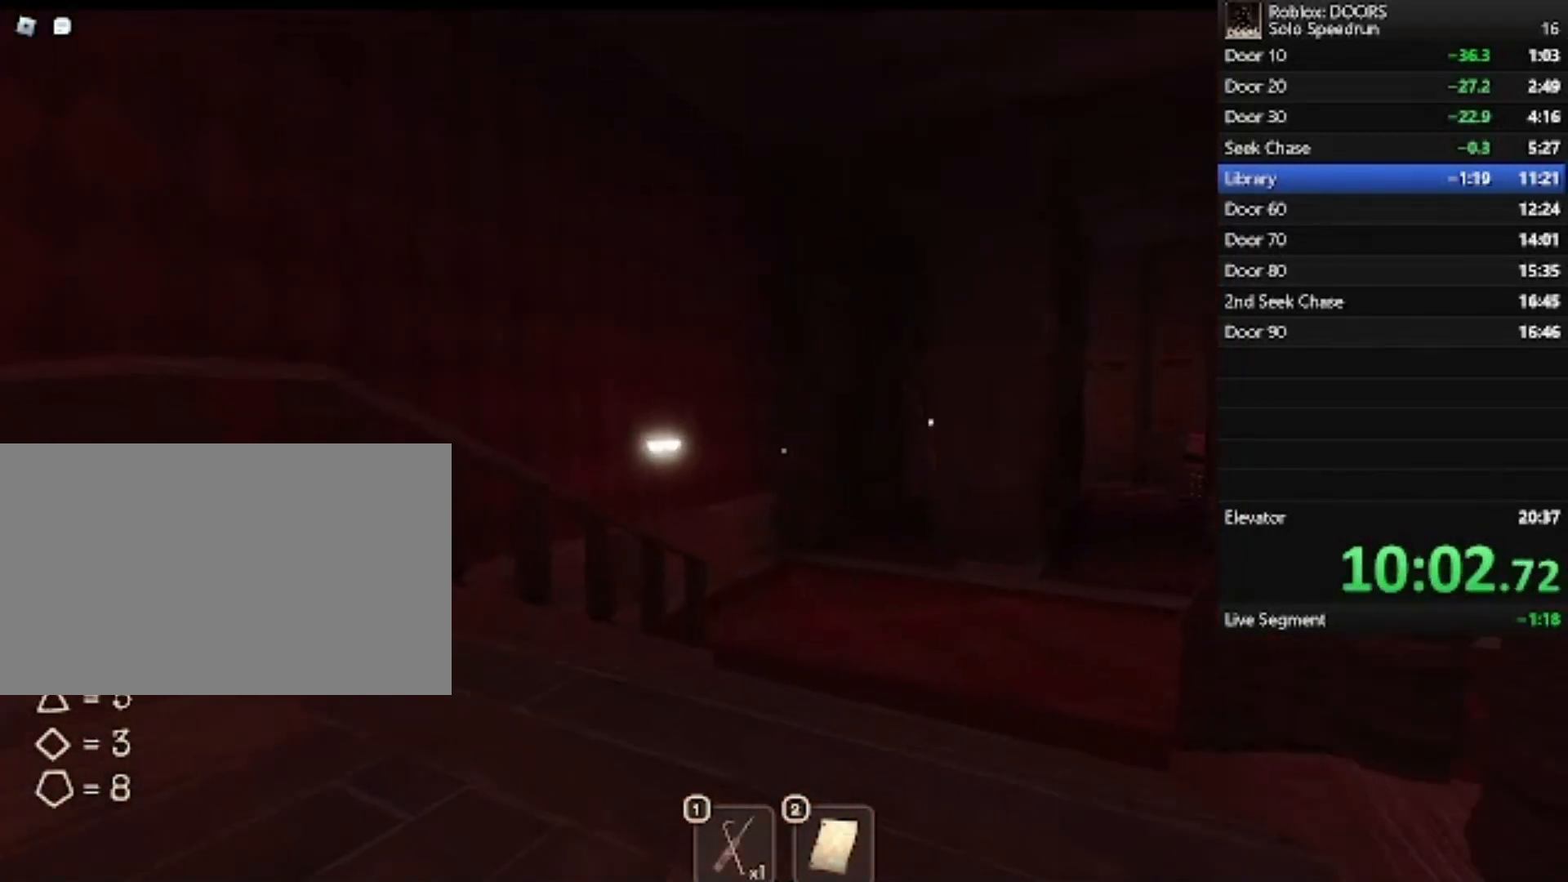
{"keys": ["a", "w"], "mouse": [], "events": [[400, "a", "down"]]}
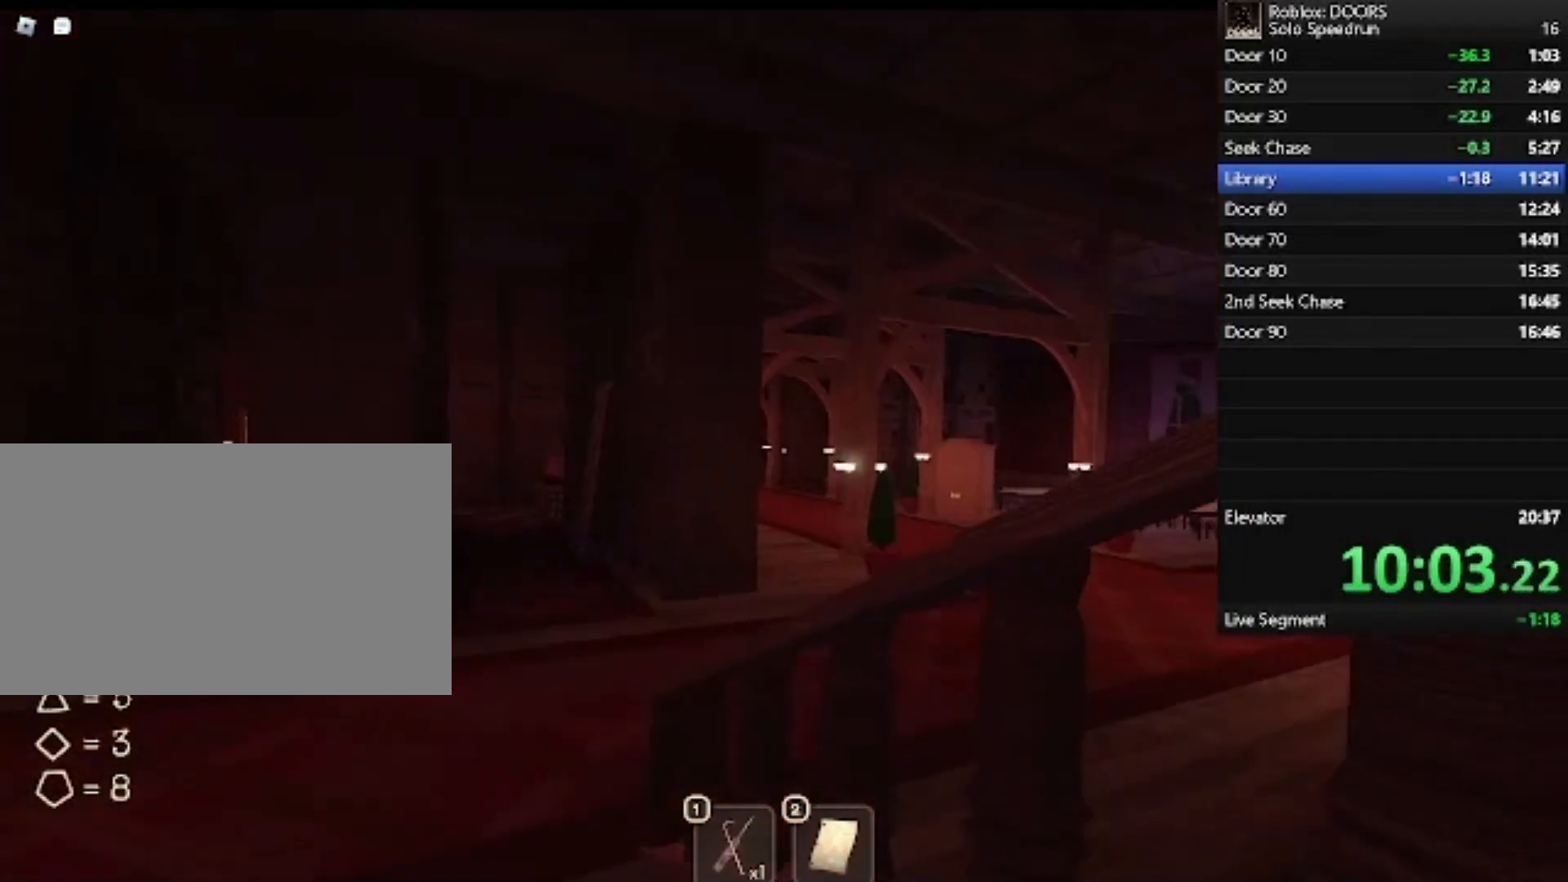
{"keys": ["a", "w"], "mouse": [], "events": []}
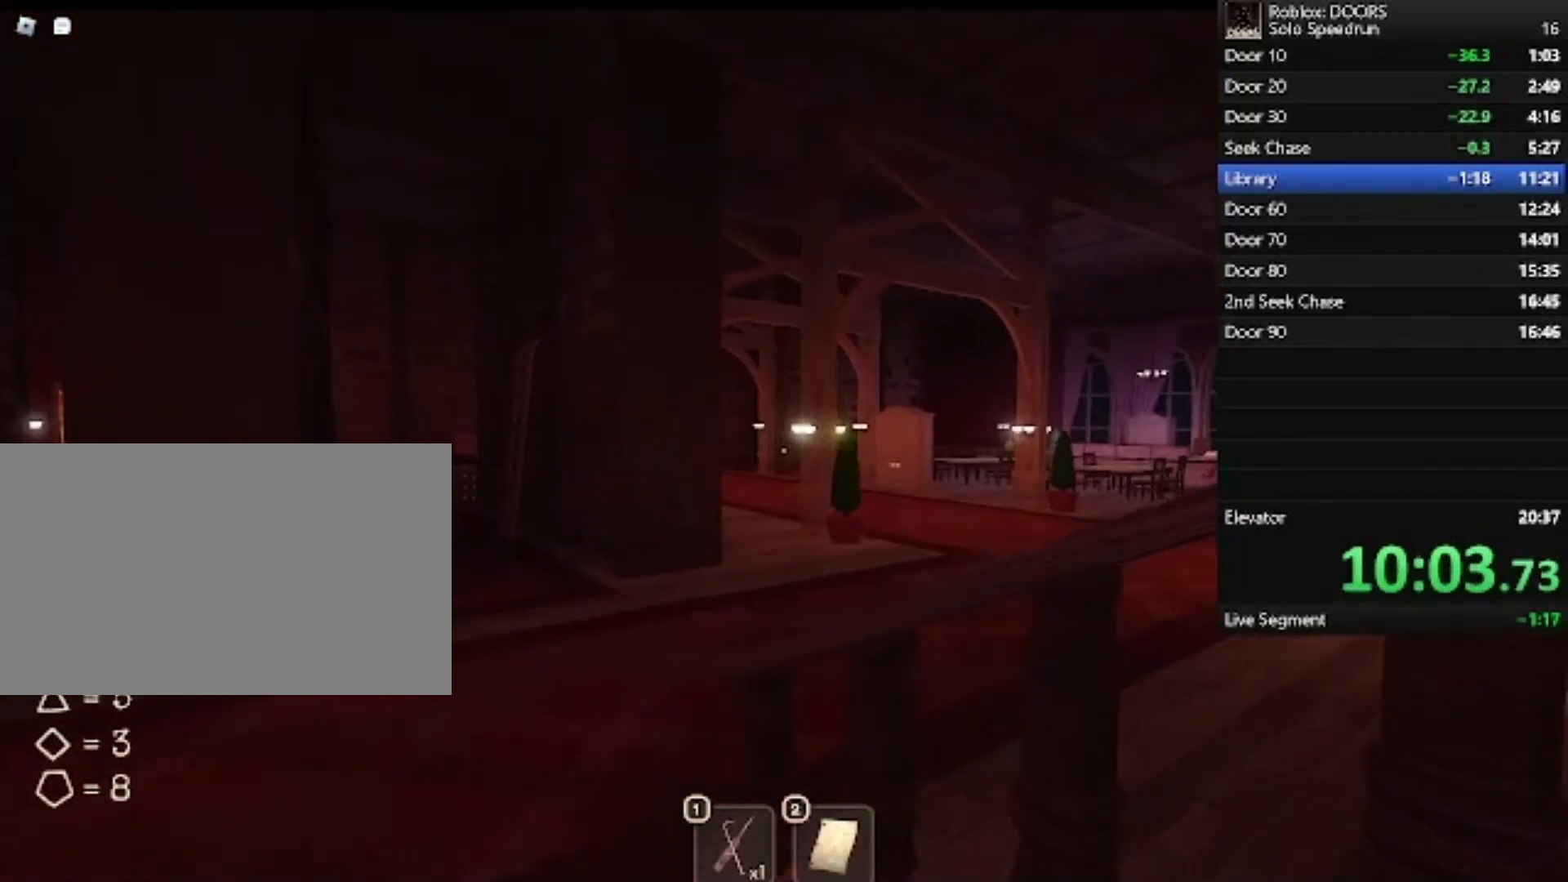
{"keys": ["a", "w"], "mouse": [], "events": []}
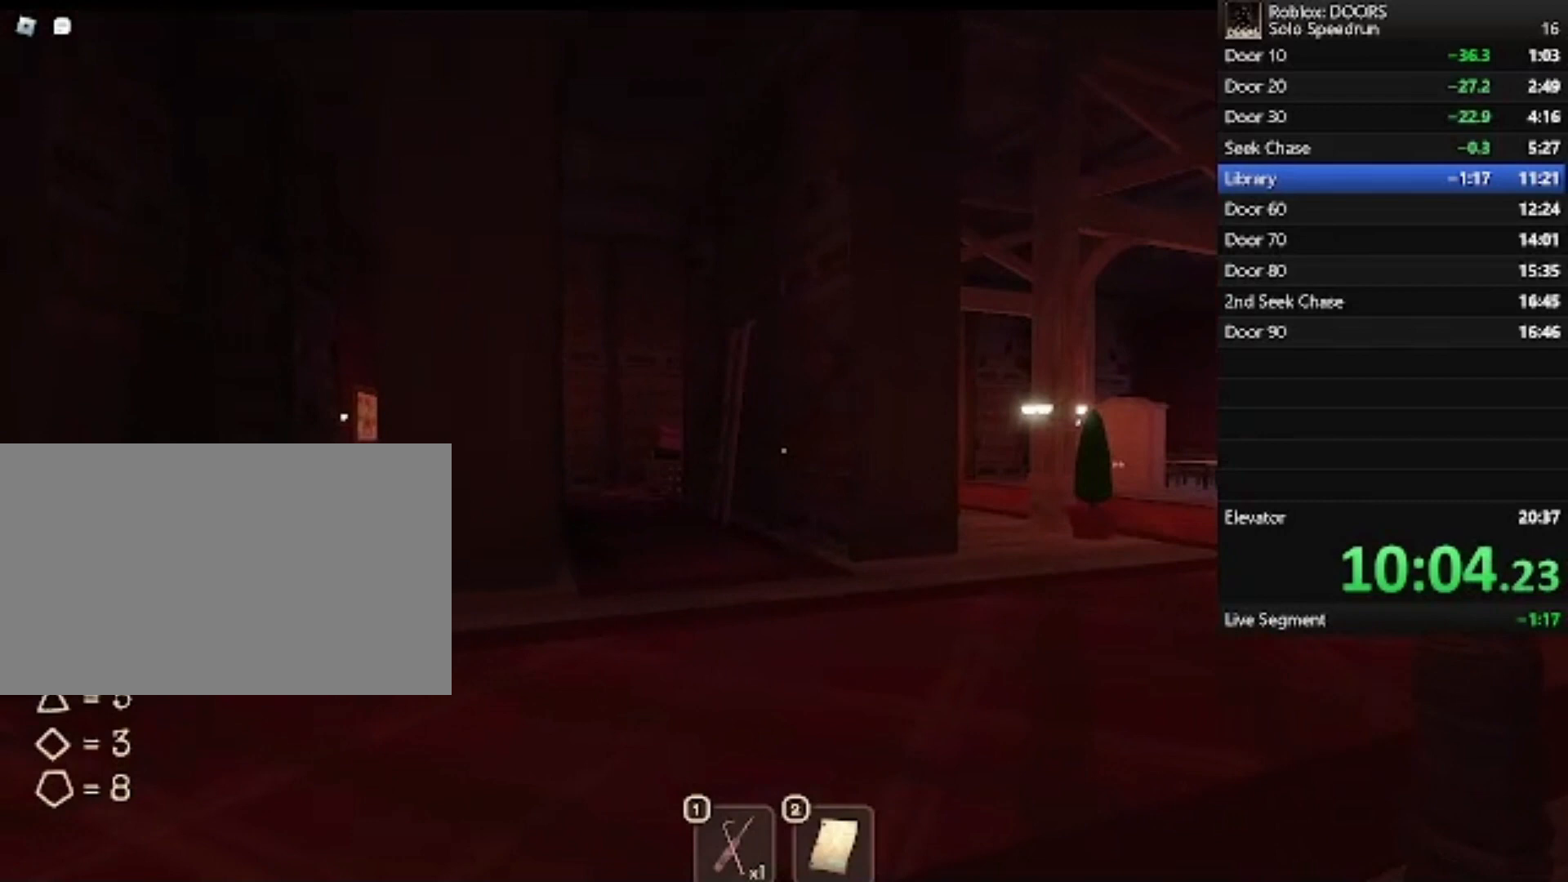
{"keys": ["a", "w"], "mouse": [], "events": []}
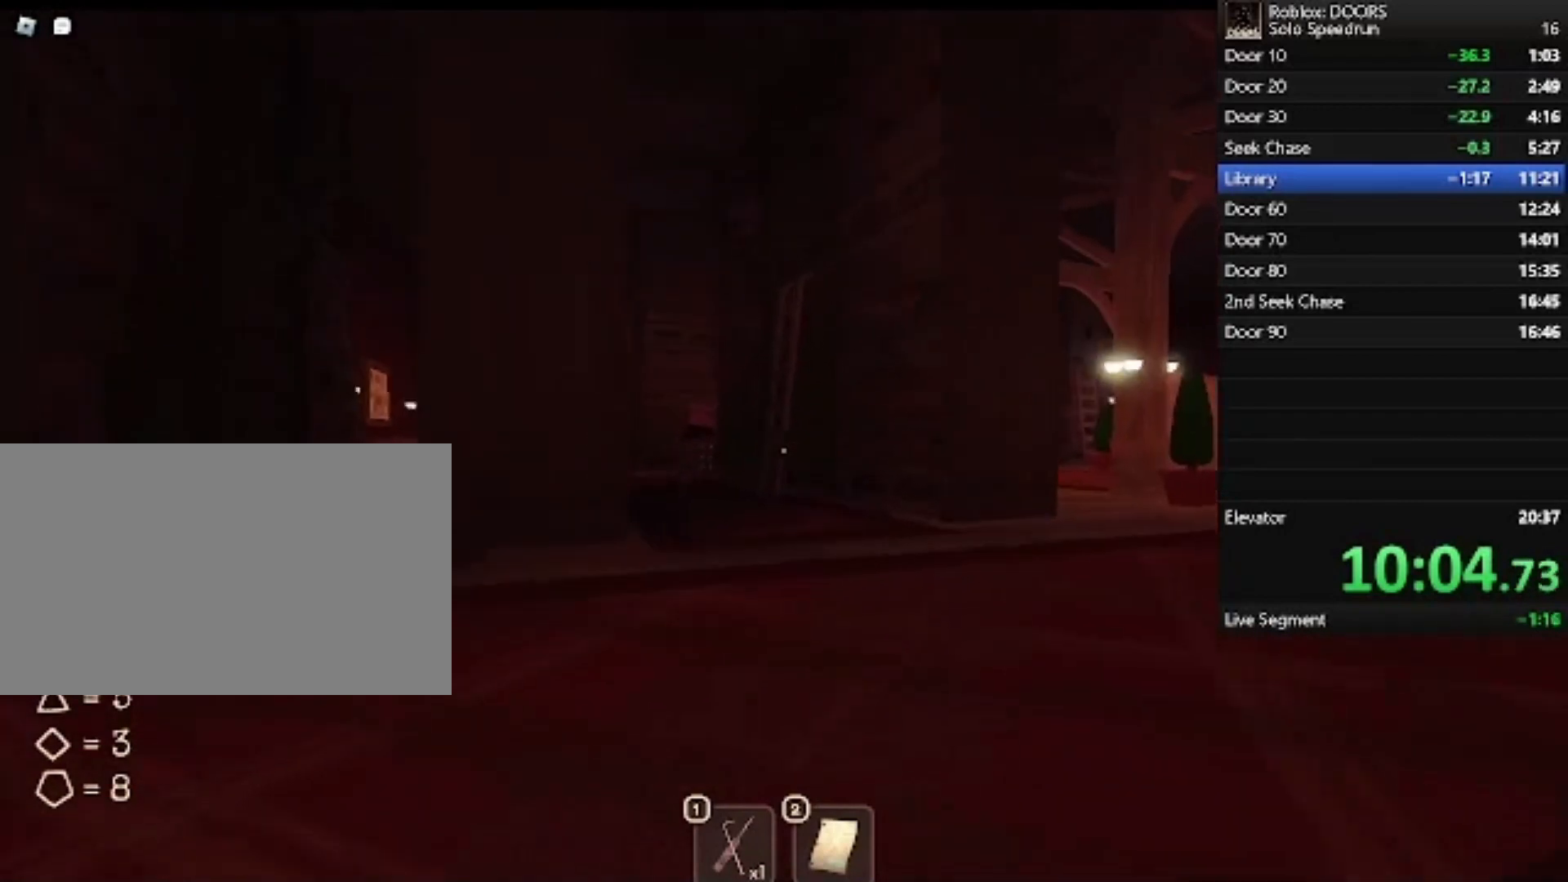
{"keys": ["w"], "mouse": [], "events": [[367, "a", "up"]]}
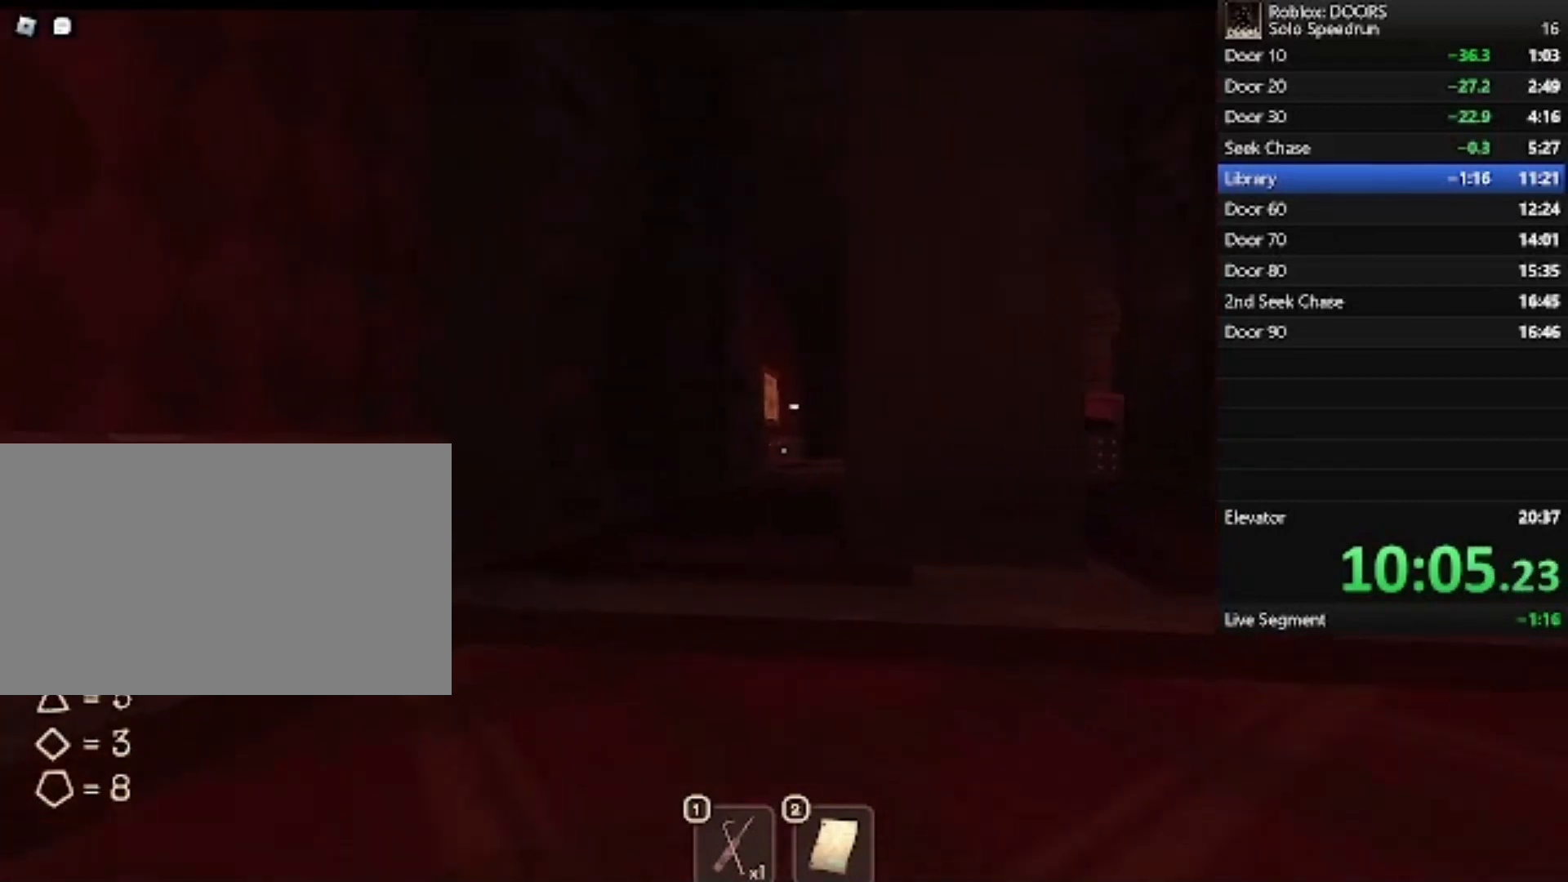
{"keys": ["w"], "mouse": [], "events": []}
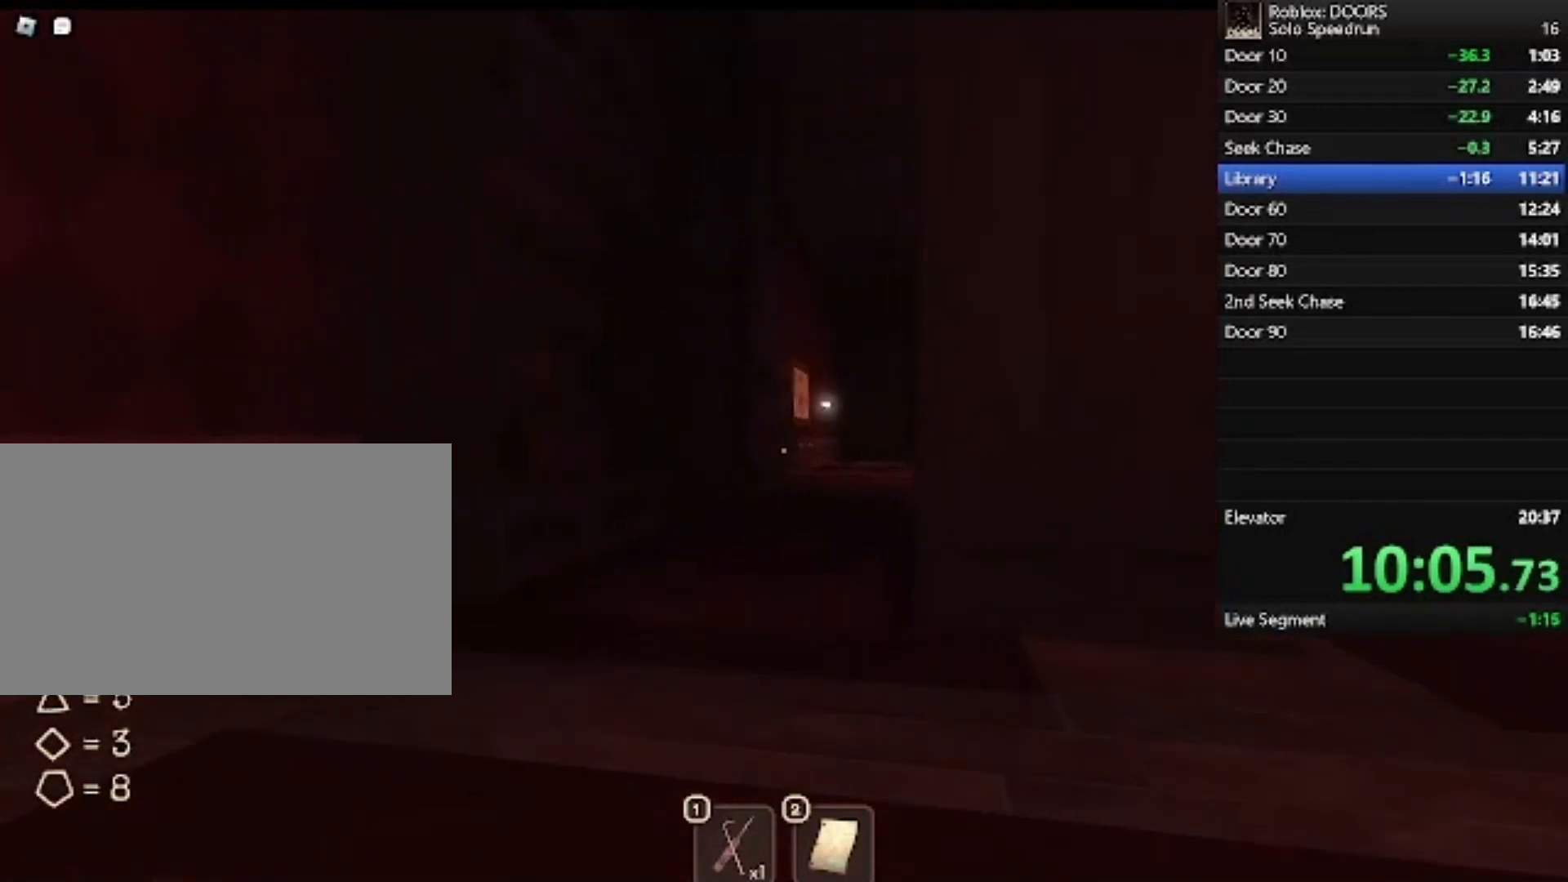
{"keys": ["w"], "mouse": [], "events": []}
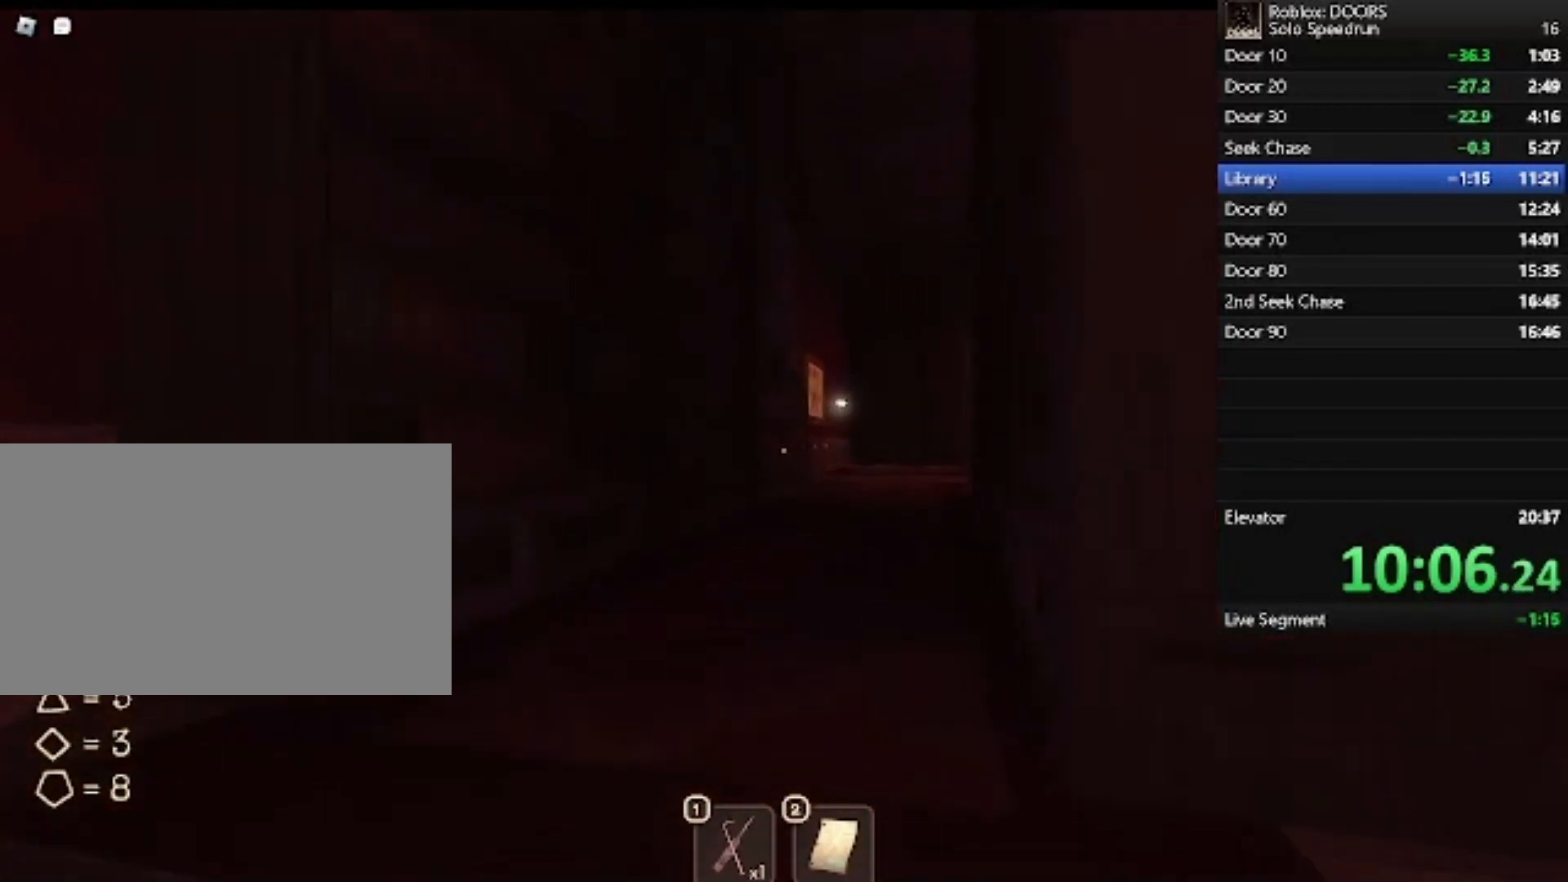
{"keys": ["w"], "mouse": [], "events": [[67, "a", "down"], [367, "a", "up"]]}
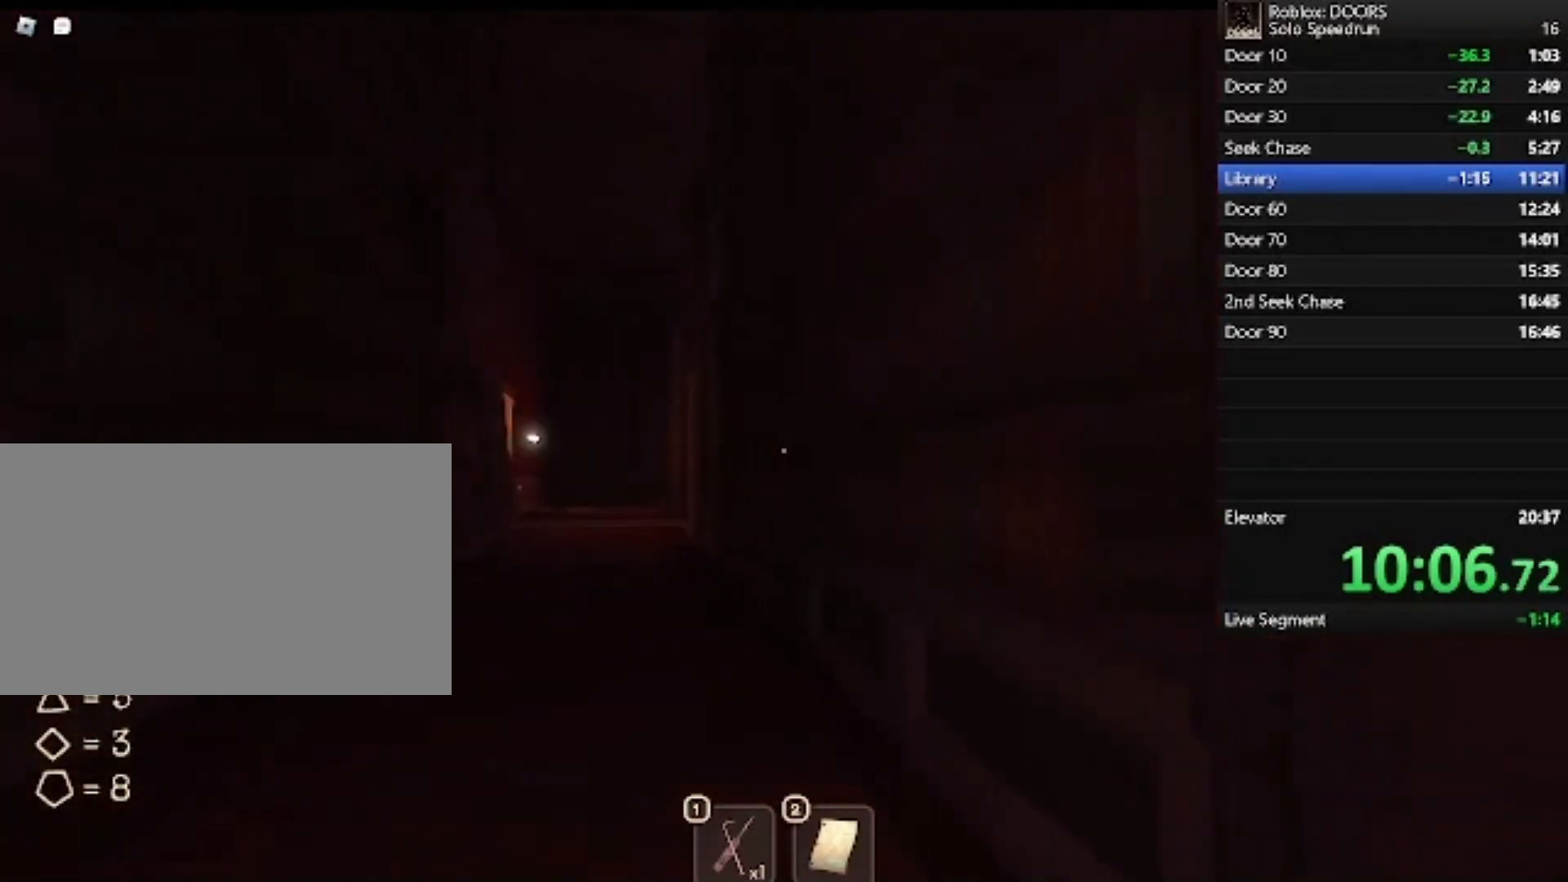
{"keys": ["w"], "mouse": [], "events": [[167, "a", "down"], [333, "a", "up"]]}
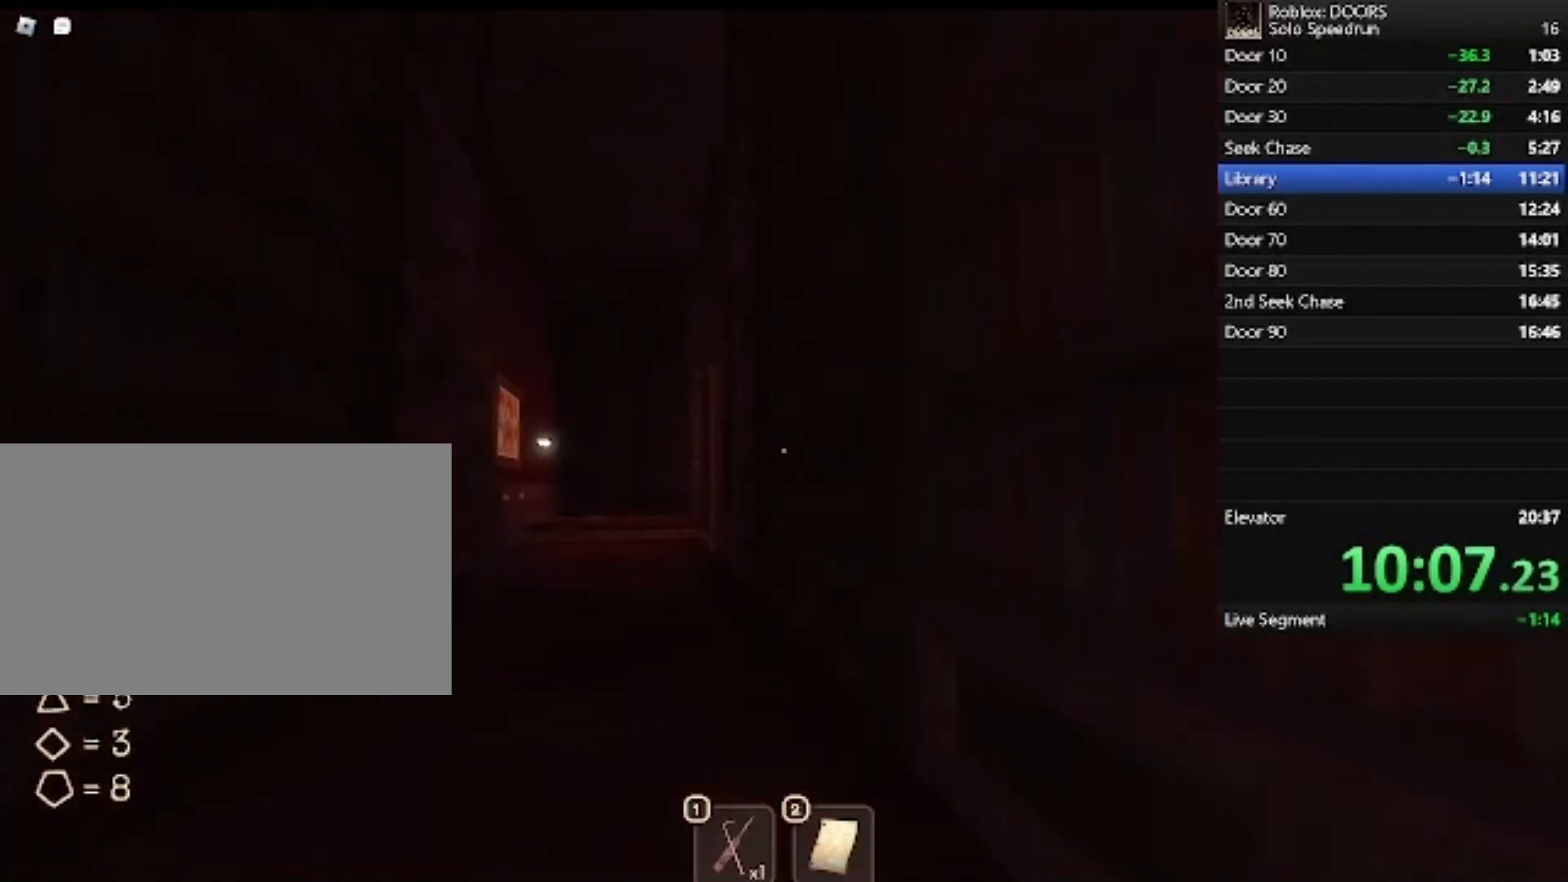
{"keys": ["w"], "mouse": [], "events": []}
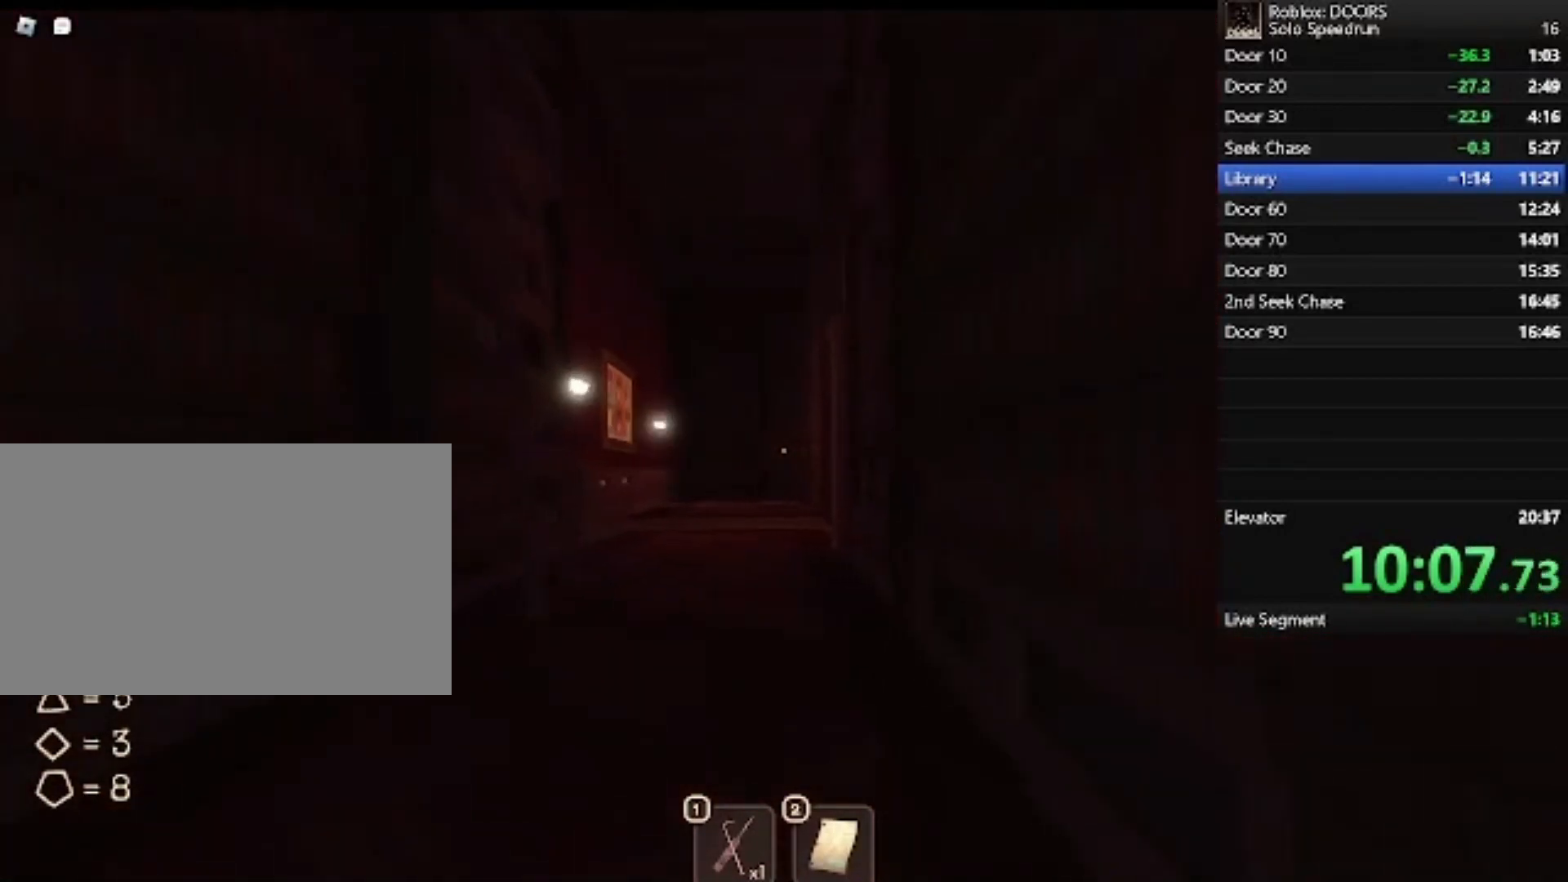
{"keys": ["w"], "mouse": [], "events": []}
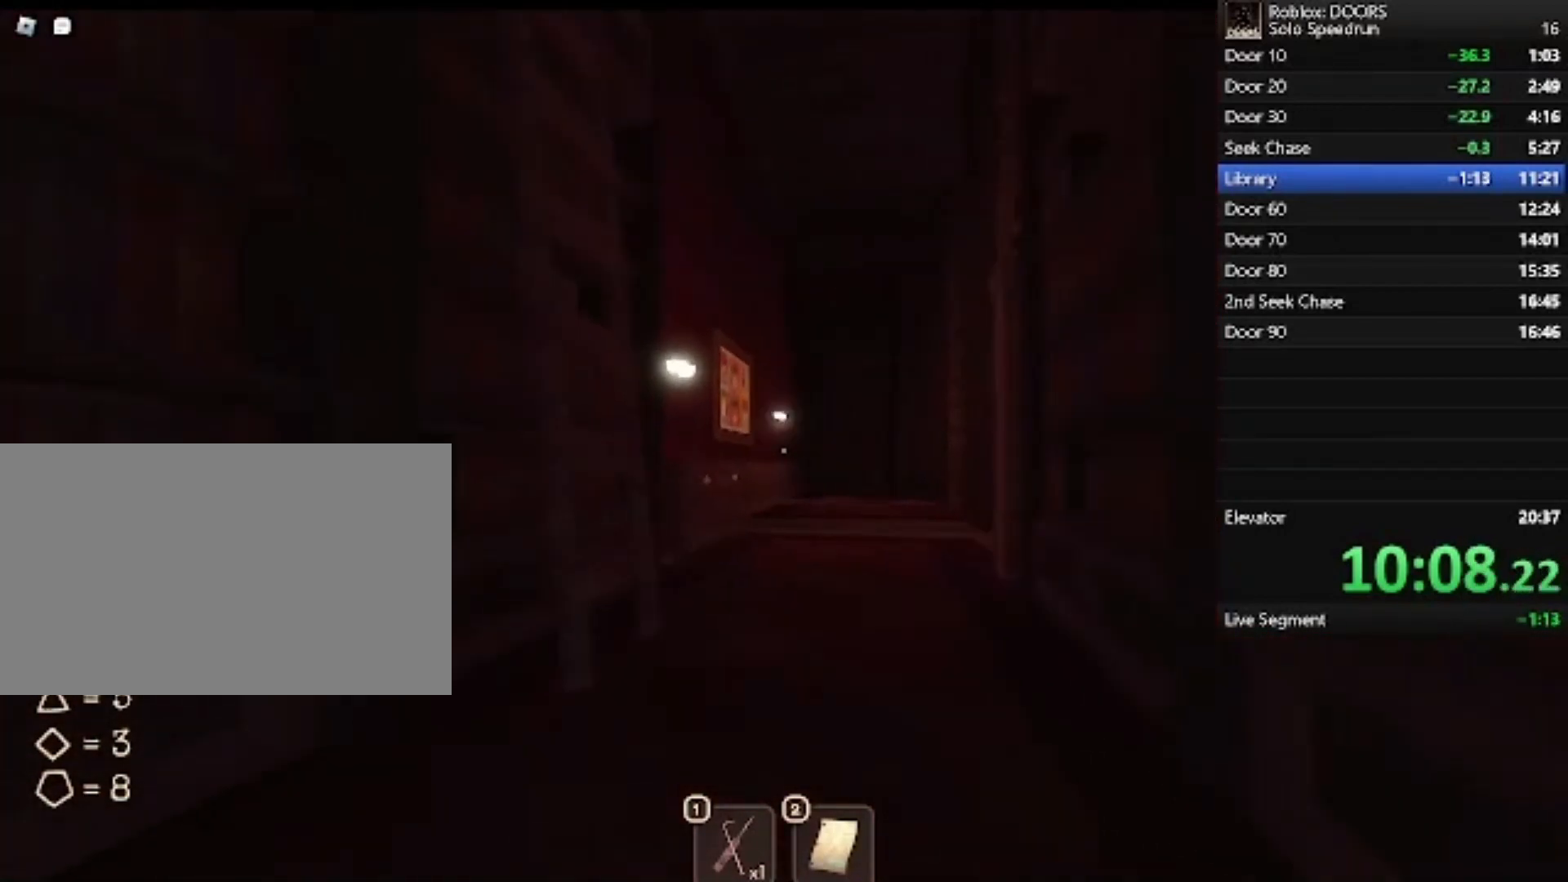
{"keys": ["w"], "mouse": [], "events": []}
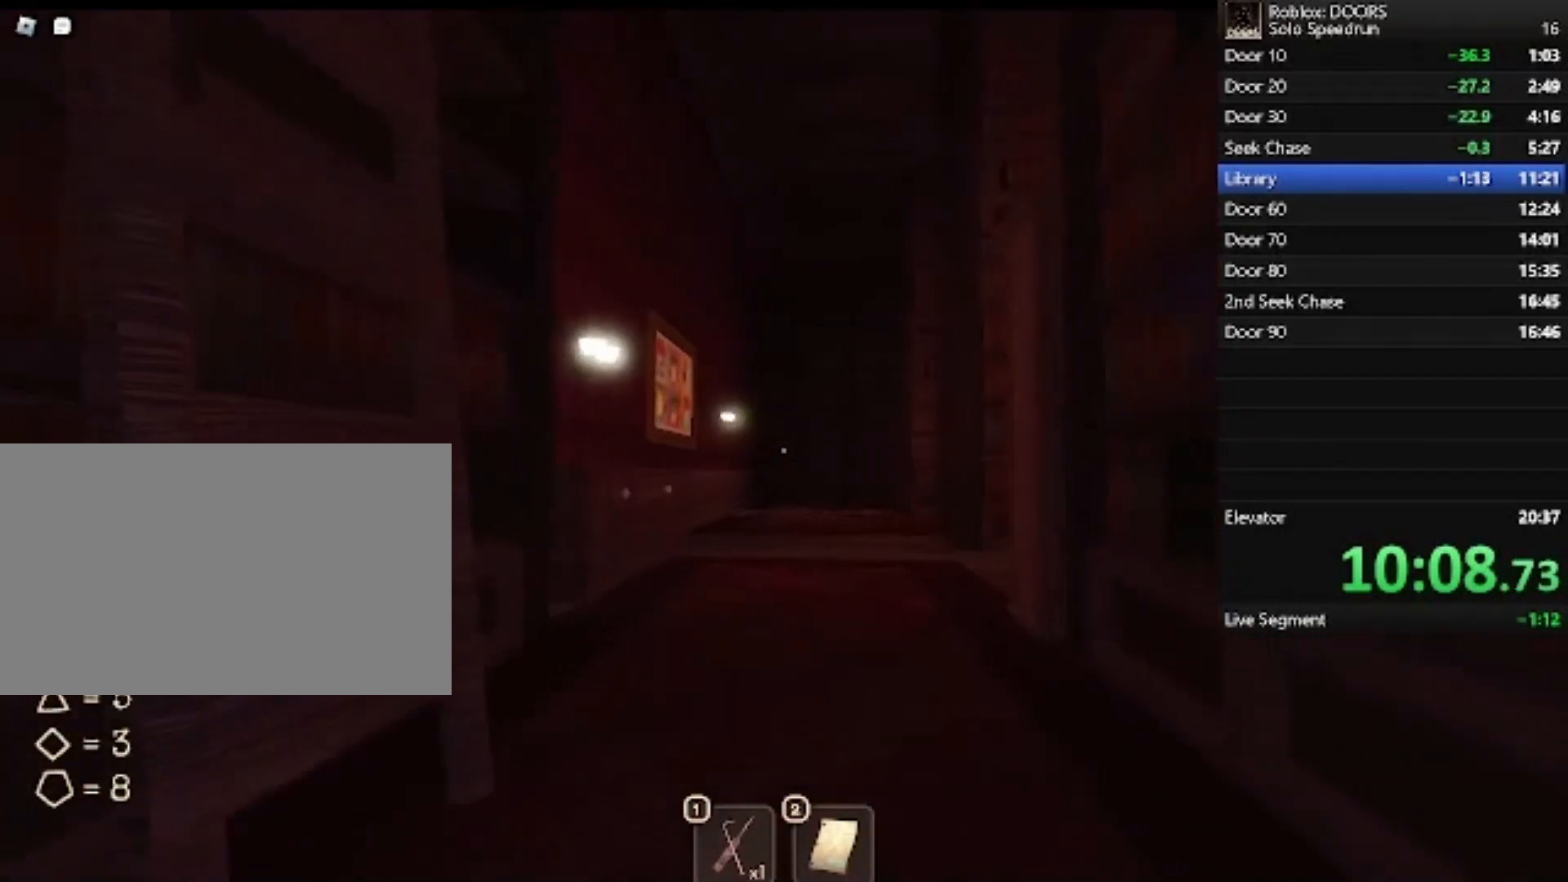
{"keys": ["w"], "mouse": [], "events": []}
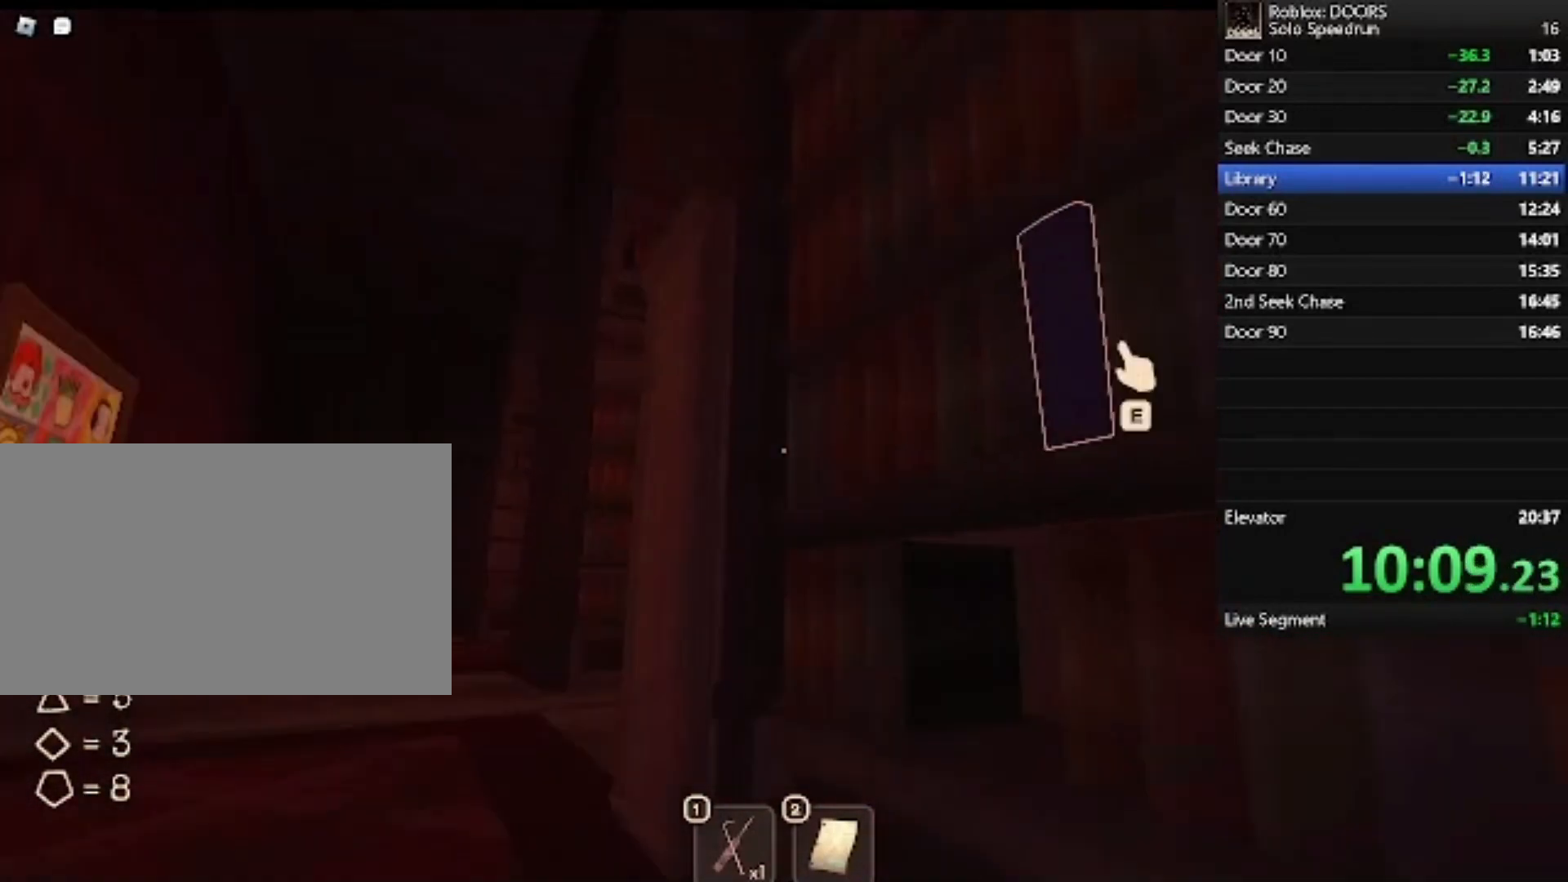
{"keys": ["d", "w"], "mouse": [], "events": [[67, "a", "down"], [167, "a", "up"], [167, "e", "down"], [267, "e", "up"], [333, "d", "down"]]}
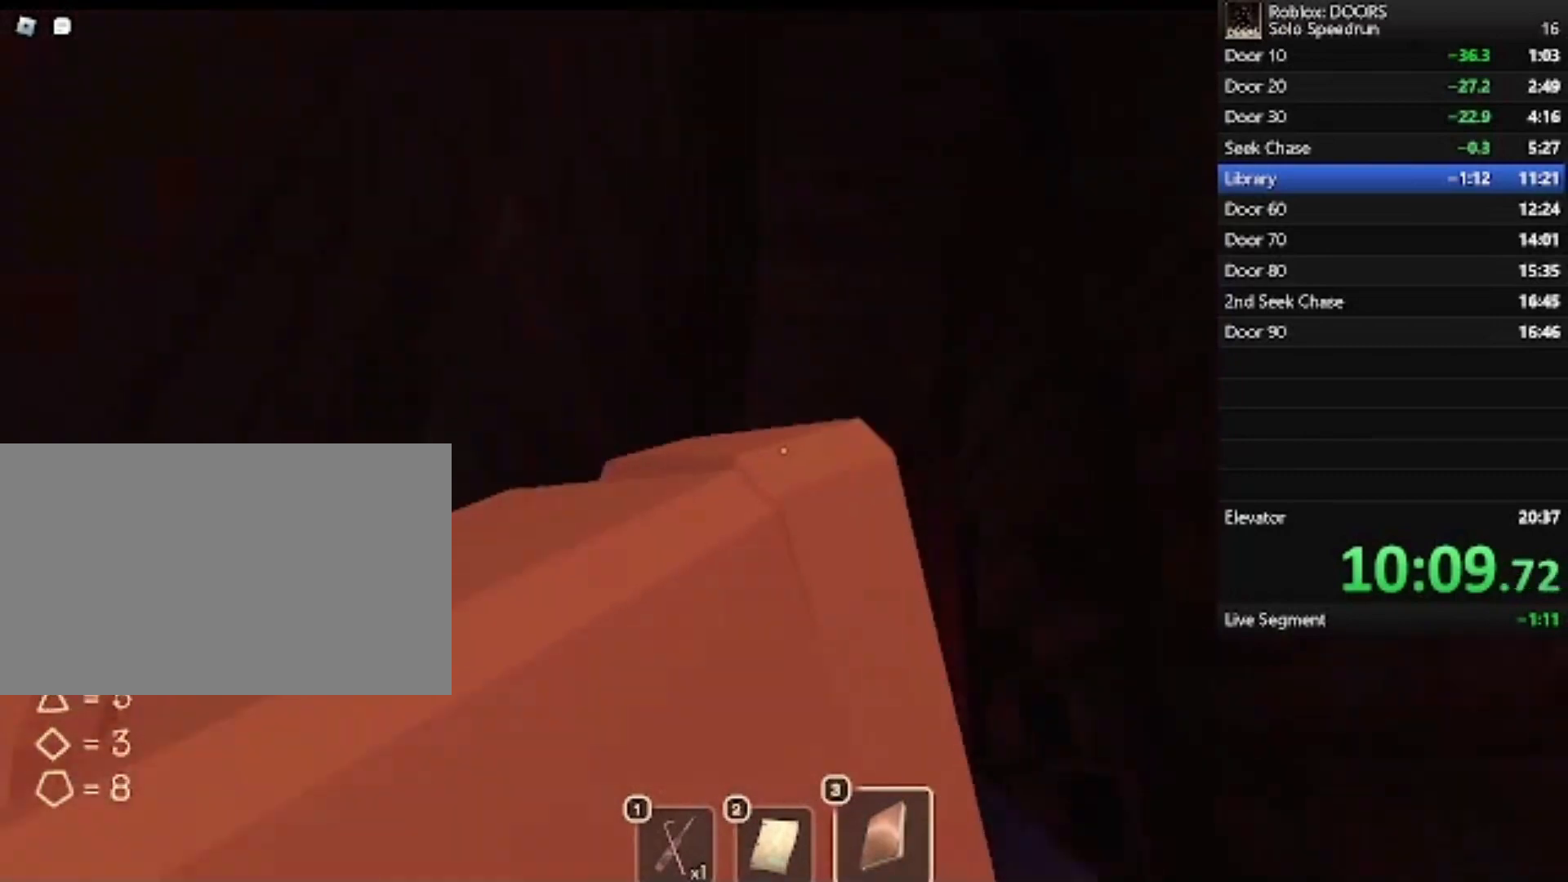
{"keys": ["w"], "mouse": [], "events": [[133, "d", "up"]]}
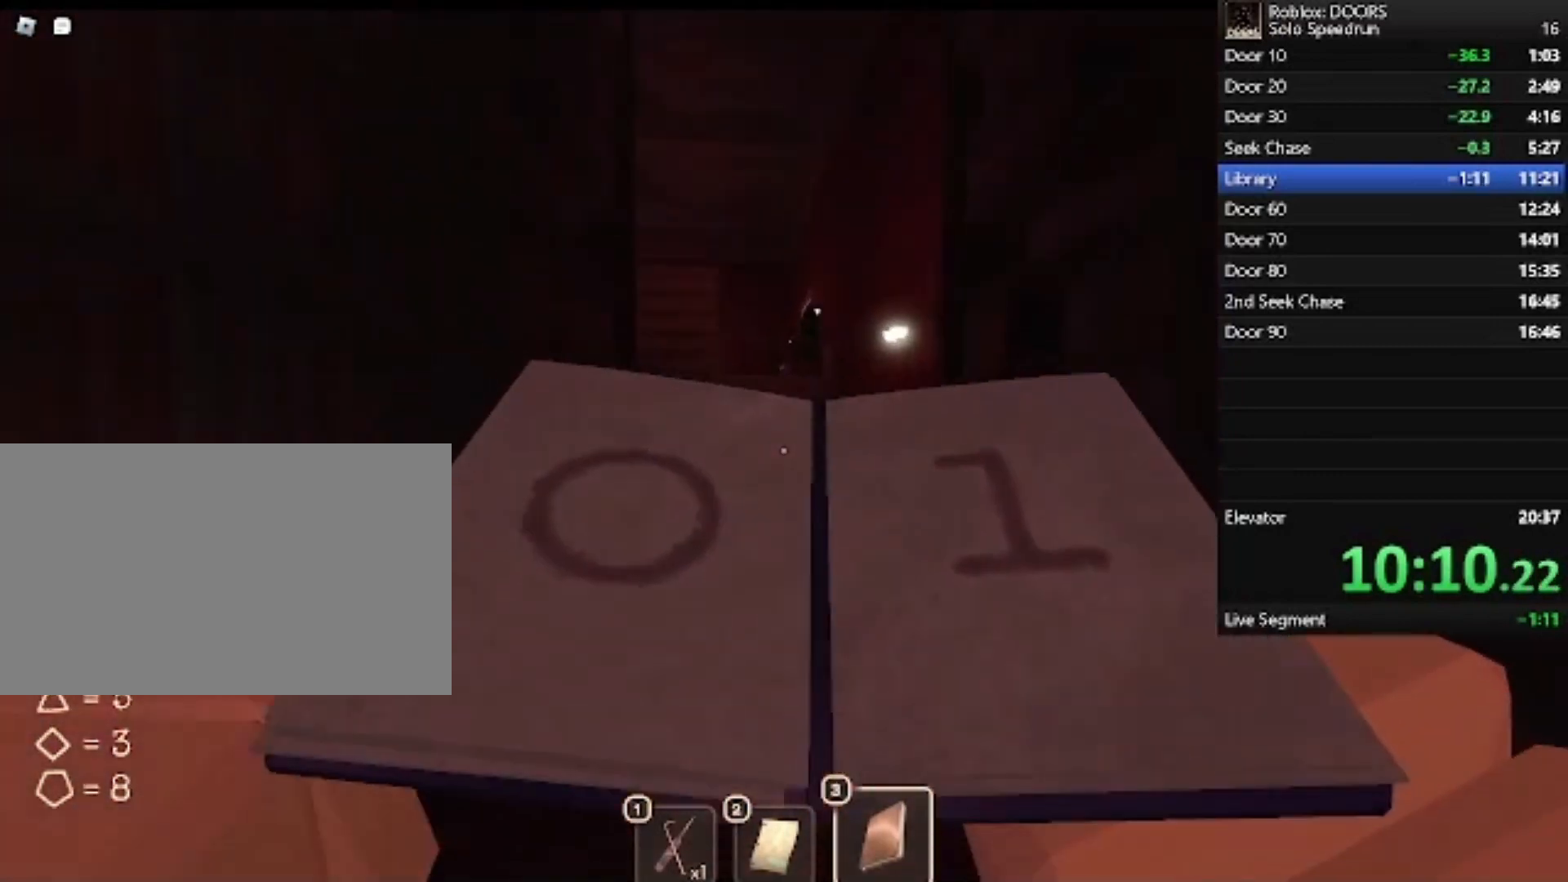
{"keys": ["w"], "mouse": [], "events": []}
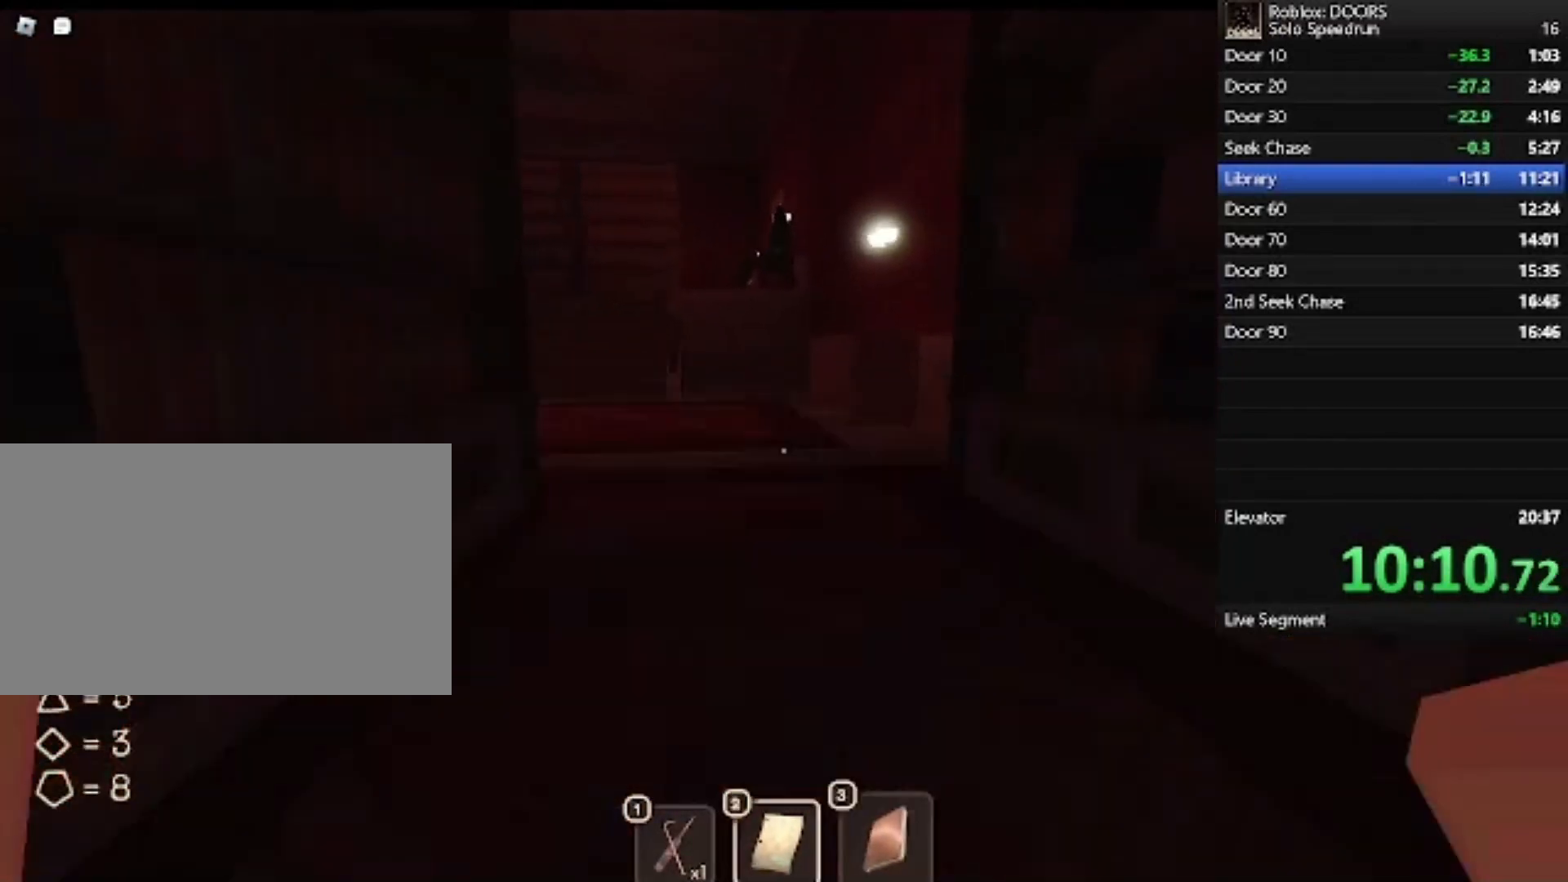
{"keys": ["d", "w"], "mouse": [], "events": [[33, "2", "down"], [100, "2", "up"], [300, "d", "down"]]}
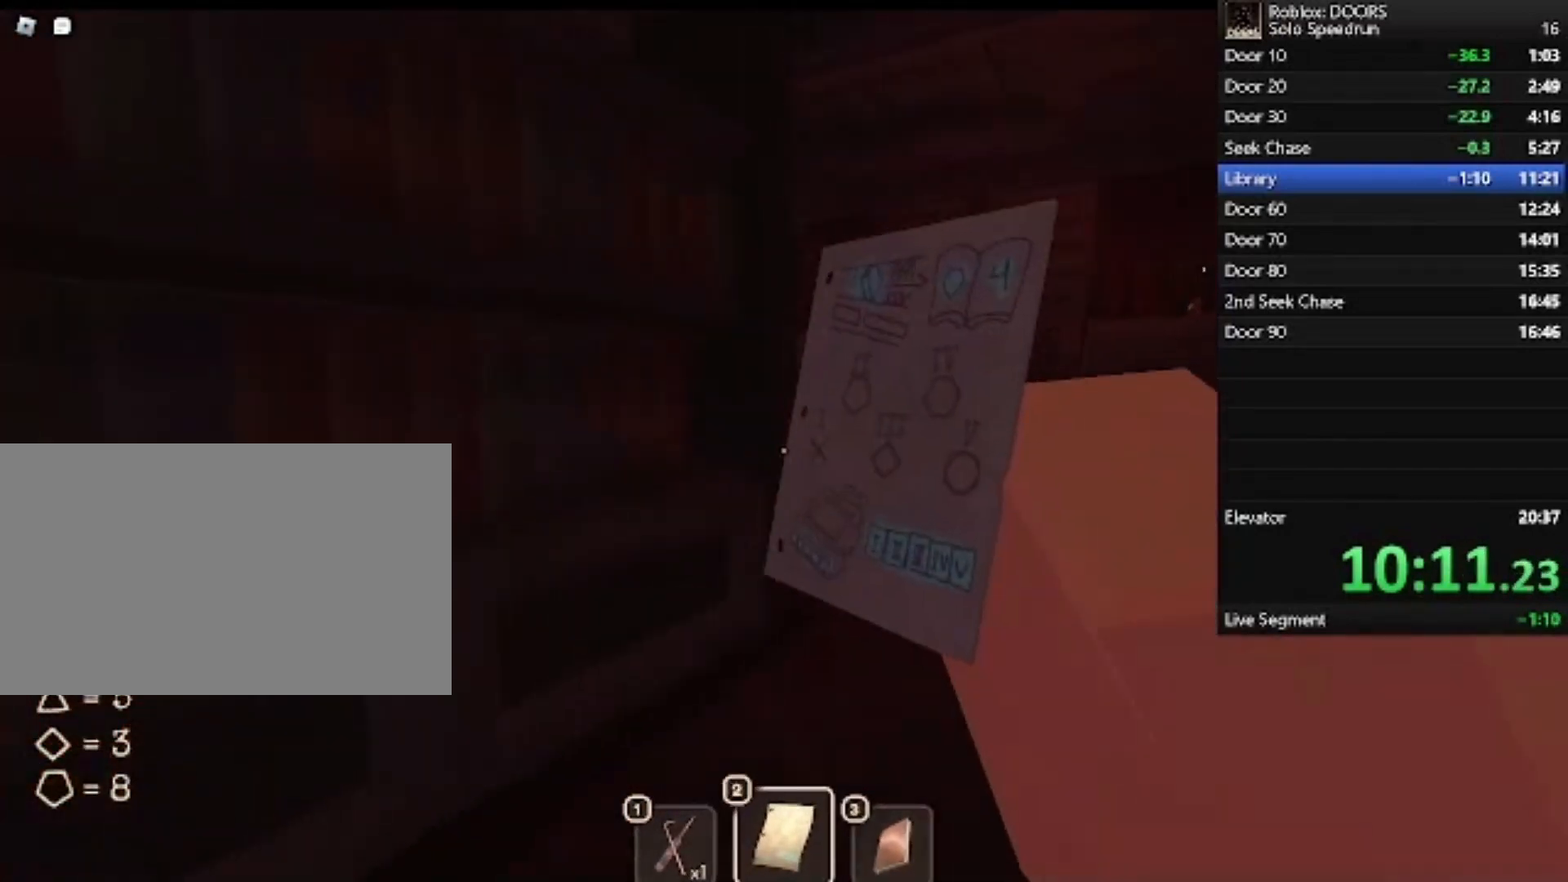
{"keys": ["w"], "mouse": [], "events": [[333, "d", "up"]]}
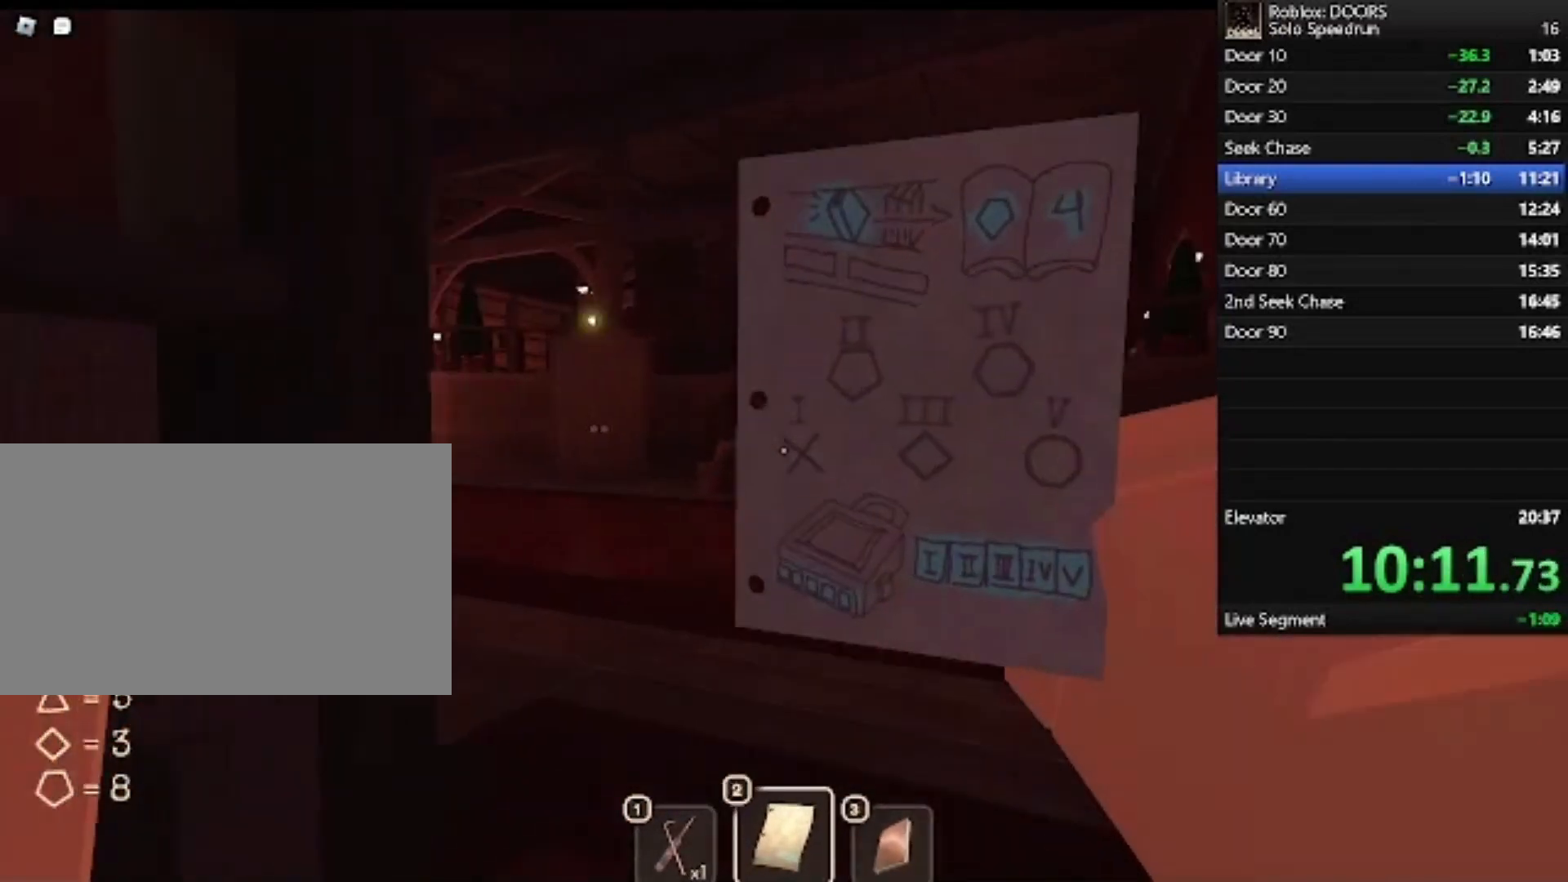
{"keys": ["w"], "mouse": [], "events": [[233, "d", "down"], [467, "d", "up"]]}
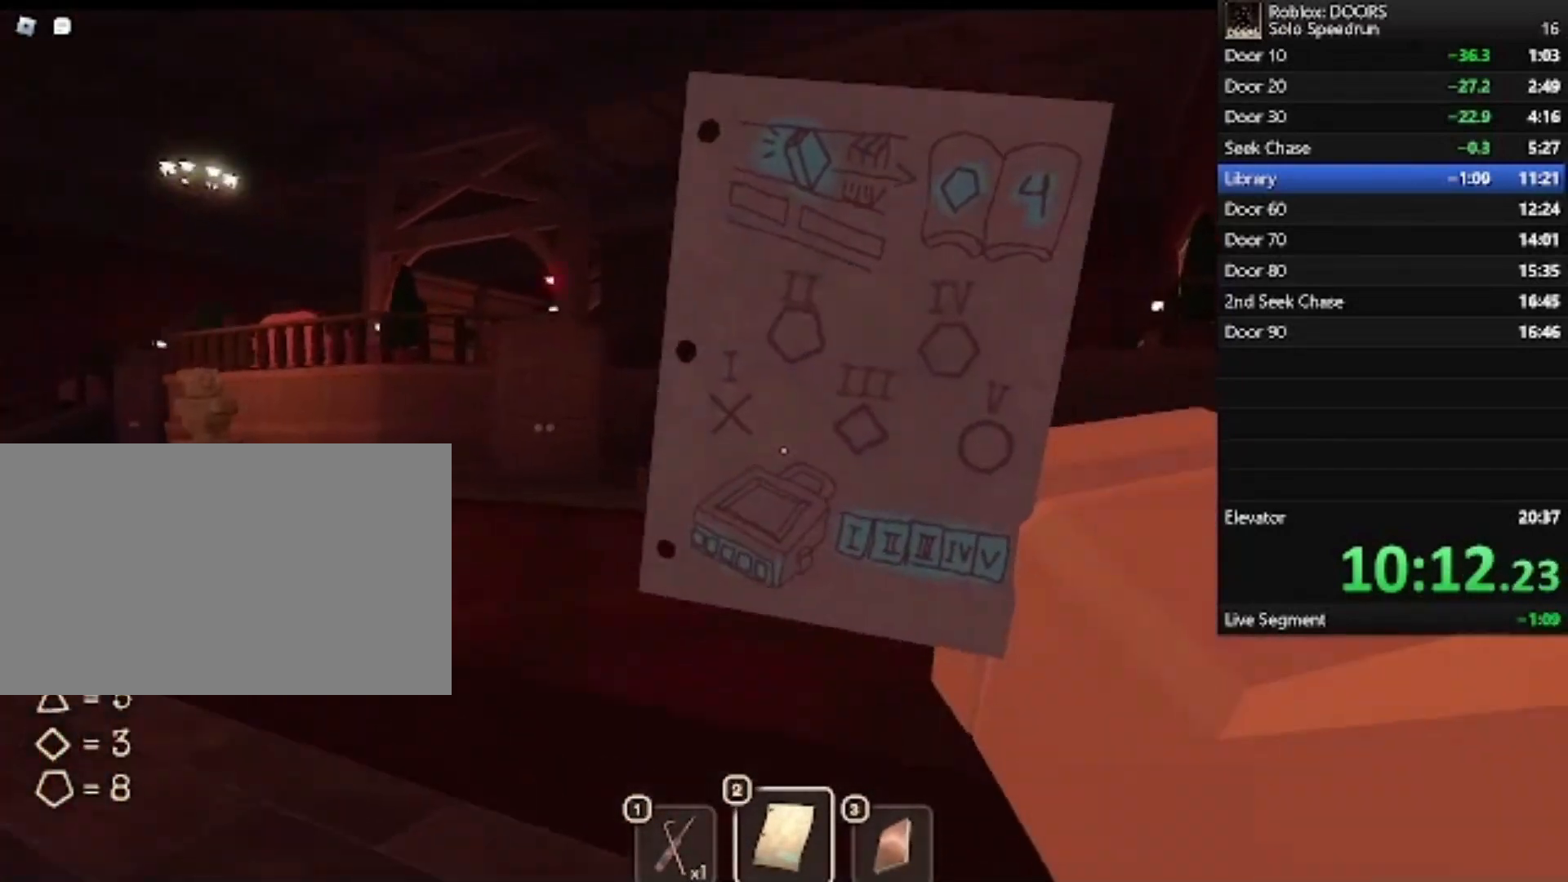
{"keys": ["w"], "mouse": [], "events": []}
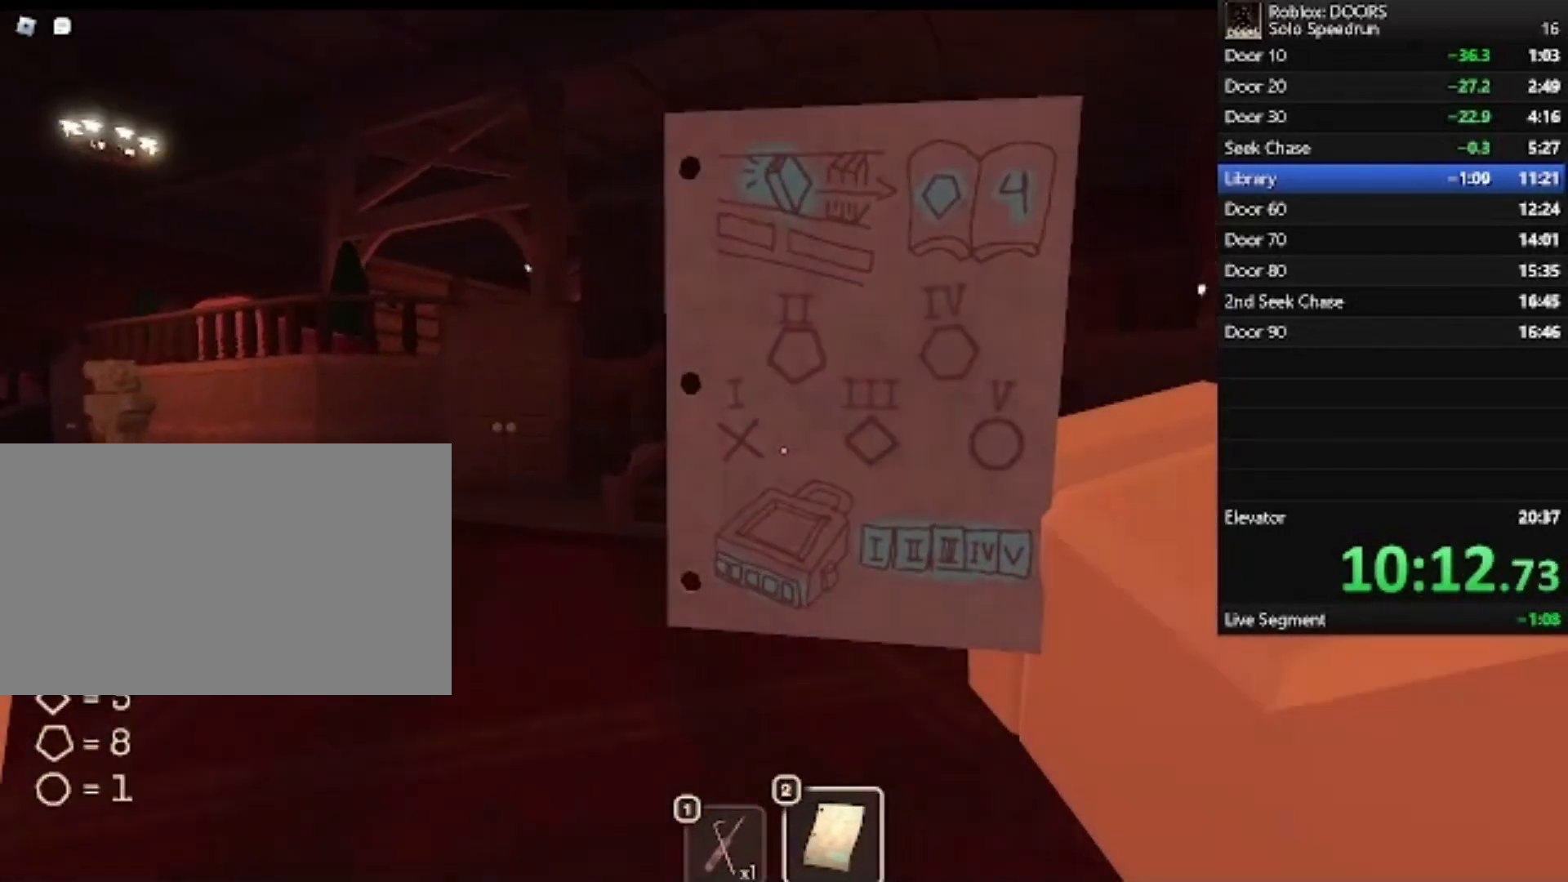
{"keys": ["w"], "mouse": [], "events": []}
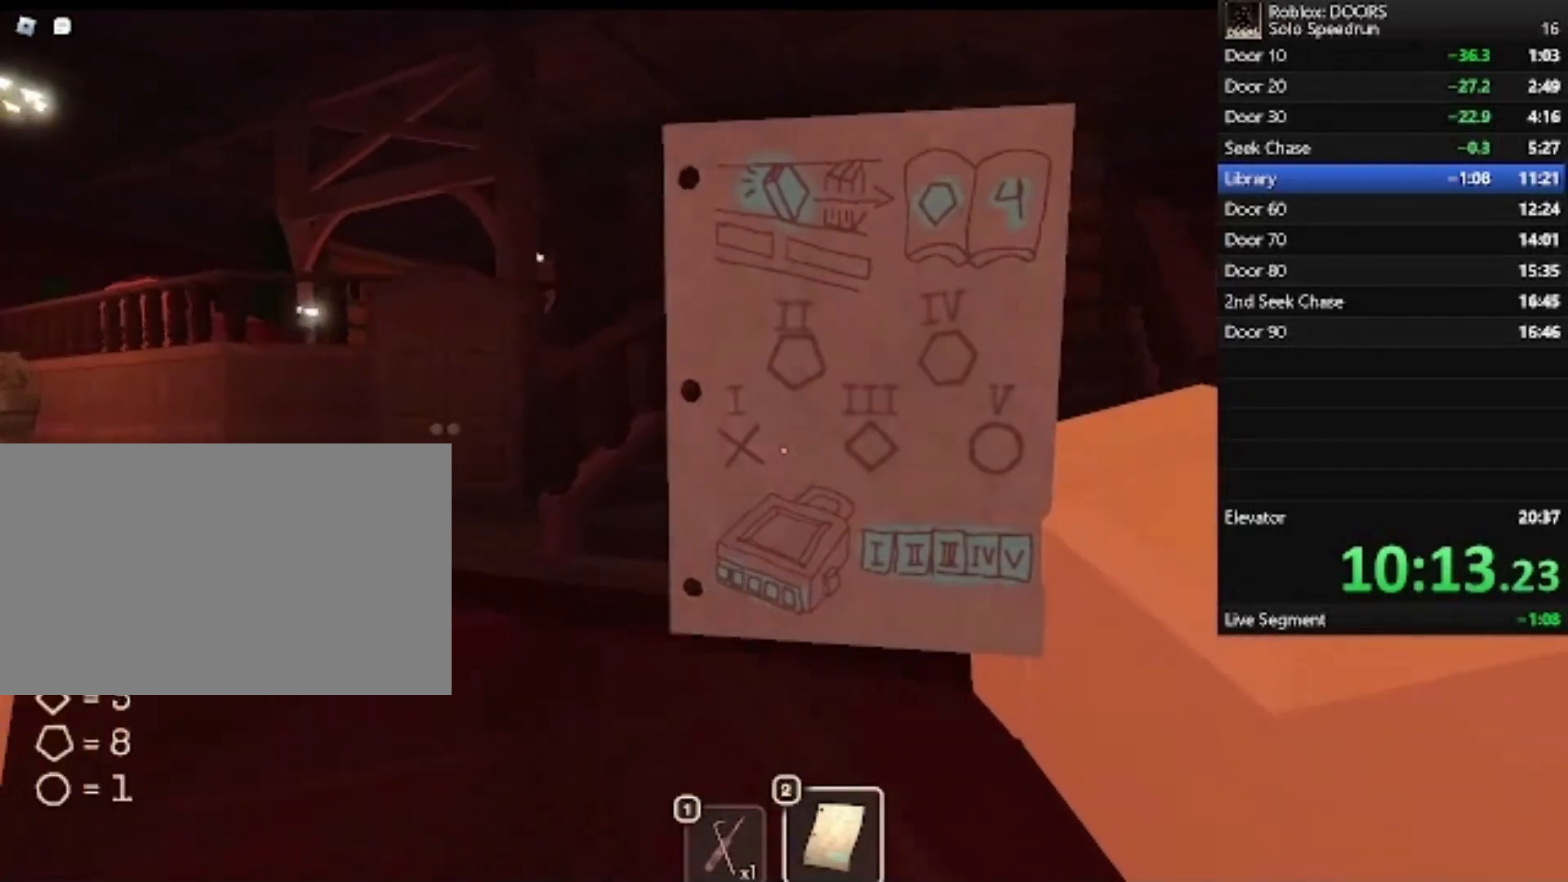
{"keys": ["w"], "mouse": [], "events": []}
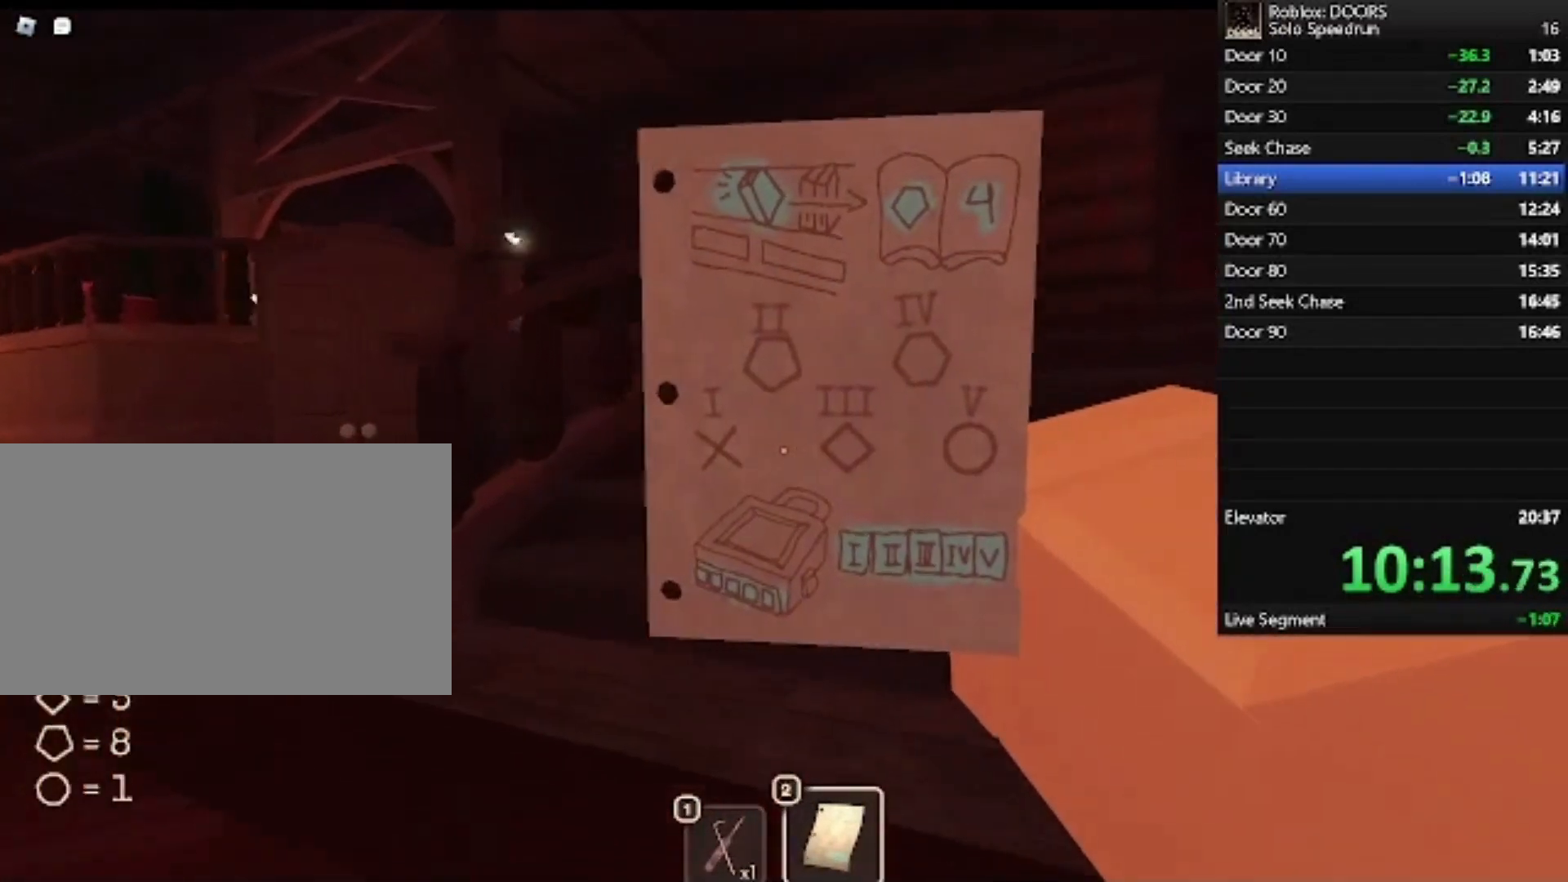
{"keys": ["w"], "mouse": [], "events": [[200, "d", "down"], [300, "d", "up"]]}
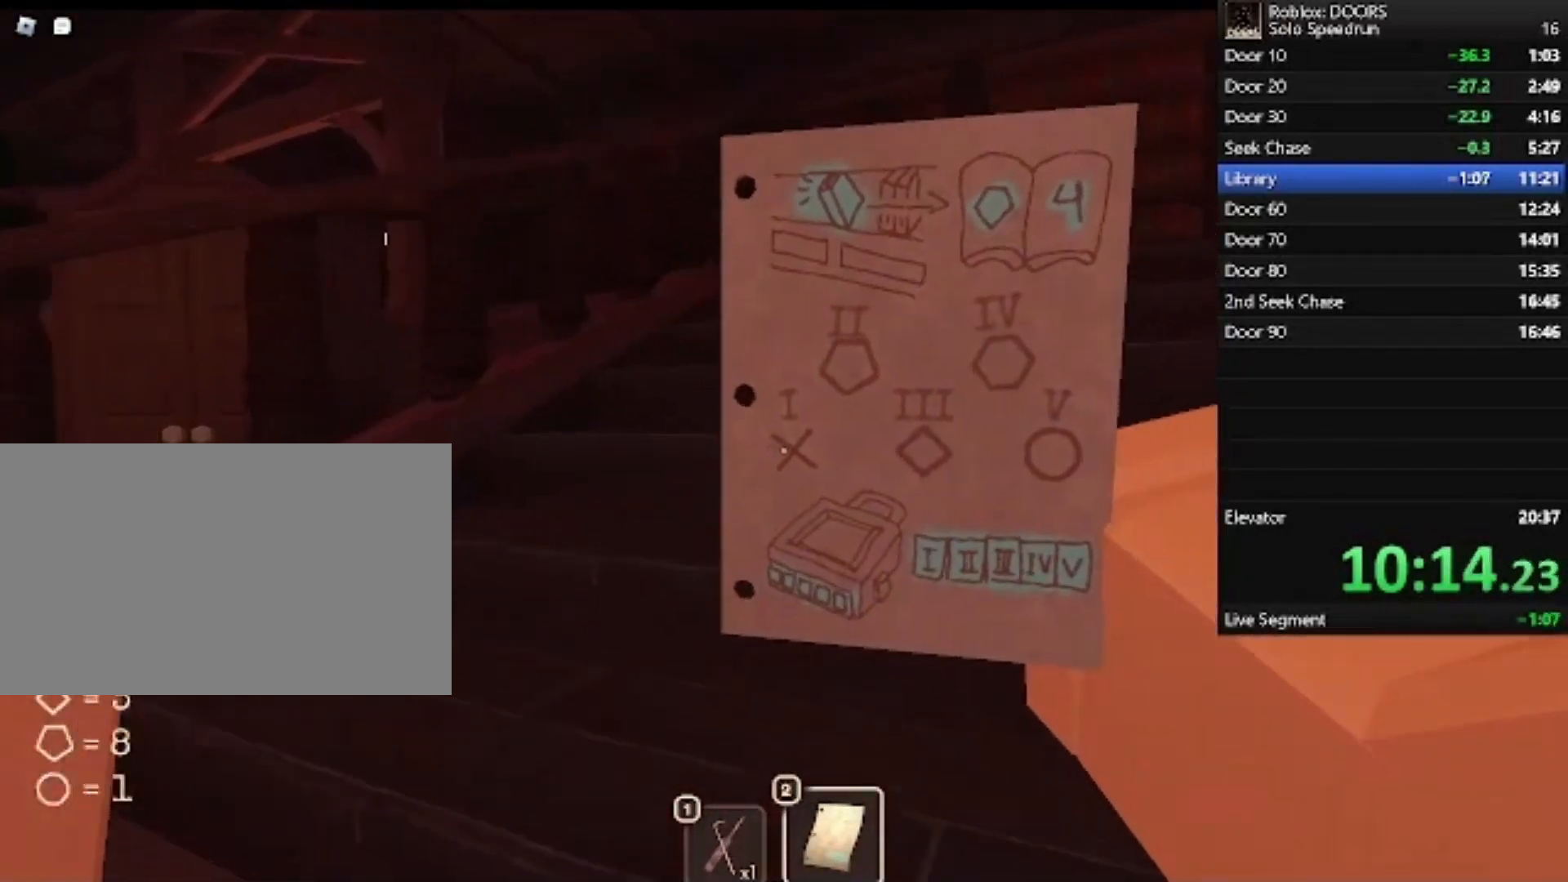
{"keys": ["d", "w"], "mouse": [], "events": [[33, "d", "down"], [267, "d", "up"], [467, "d", "down"]]}
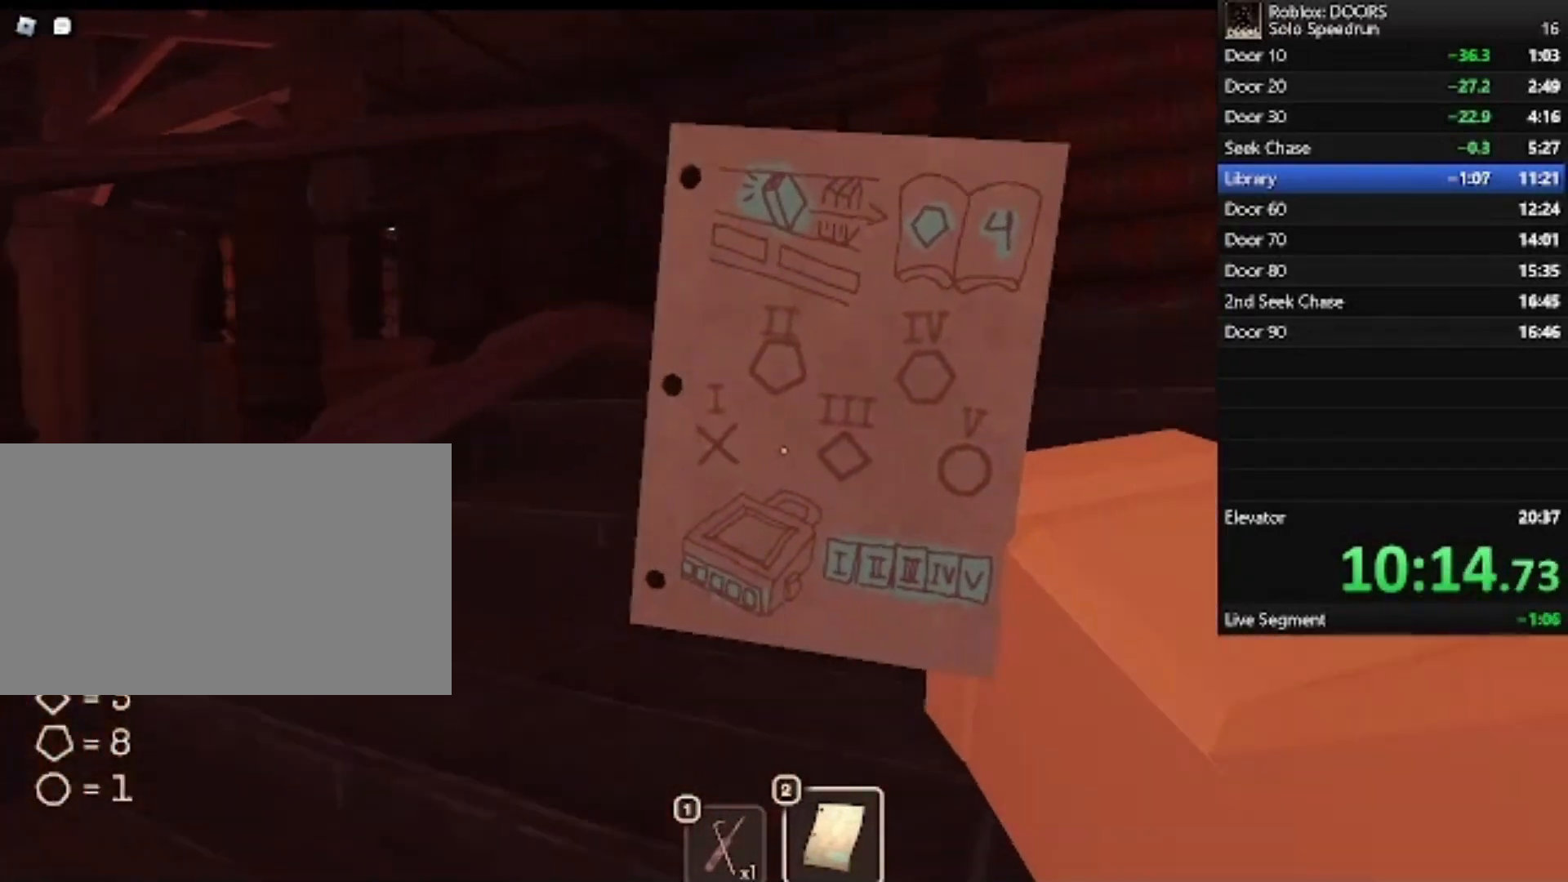
{"keys": ["w"], "mouse": [], "events": [[133, "d", "up"]]}
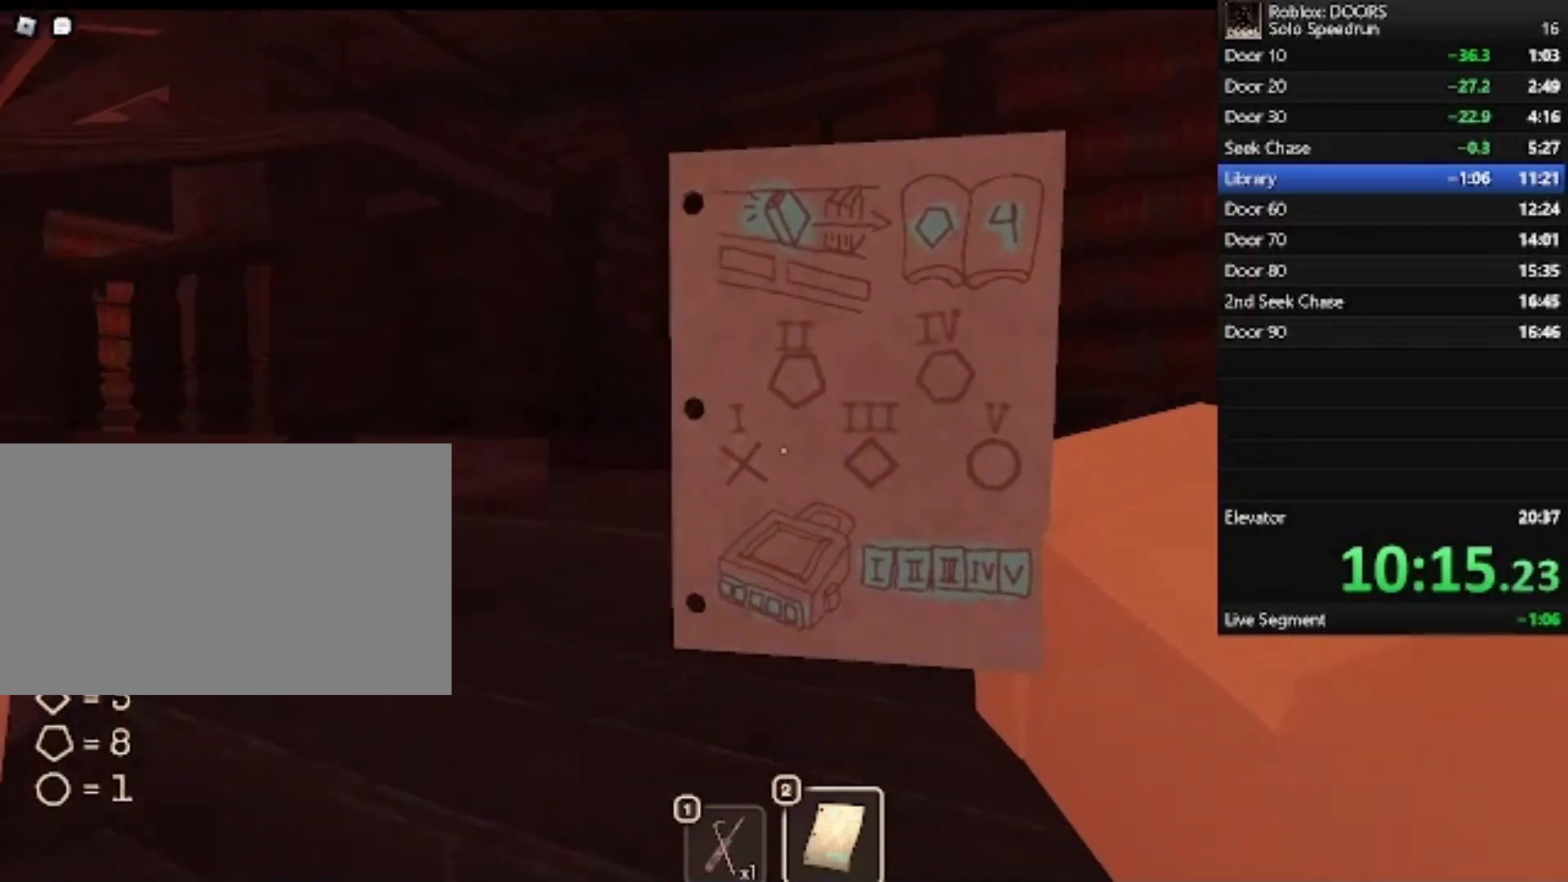
{"keys": ["w"], "mouse": [], "events": [[233, "d", "down"], [333, "d", "up"]]}